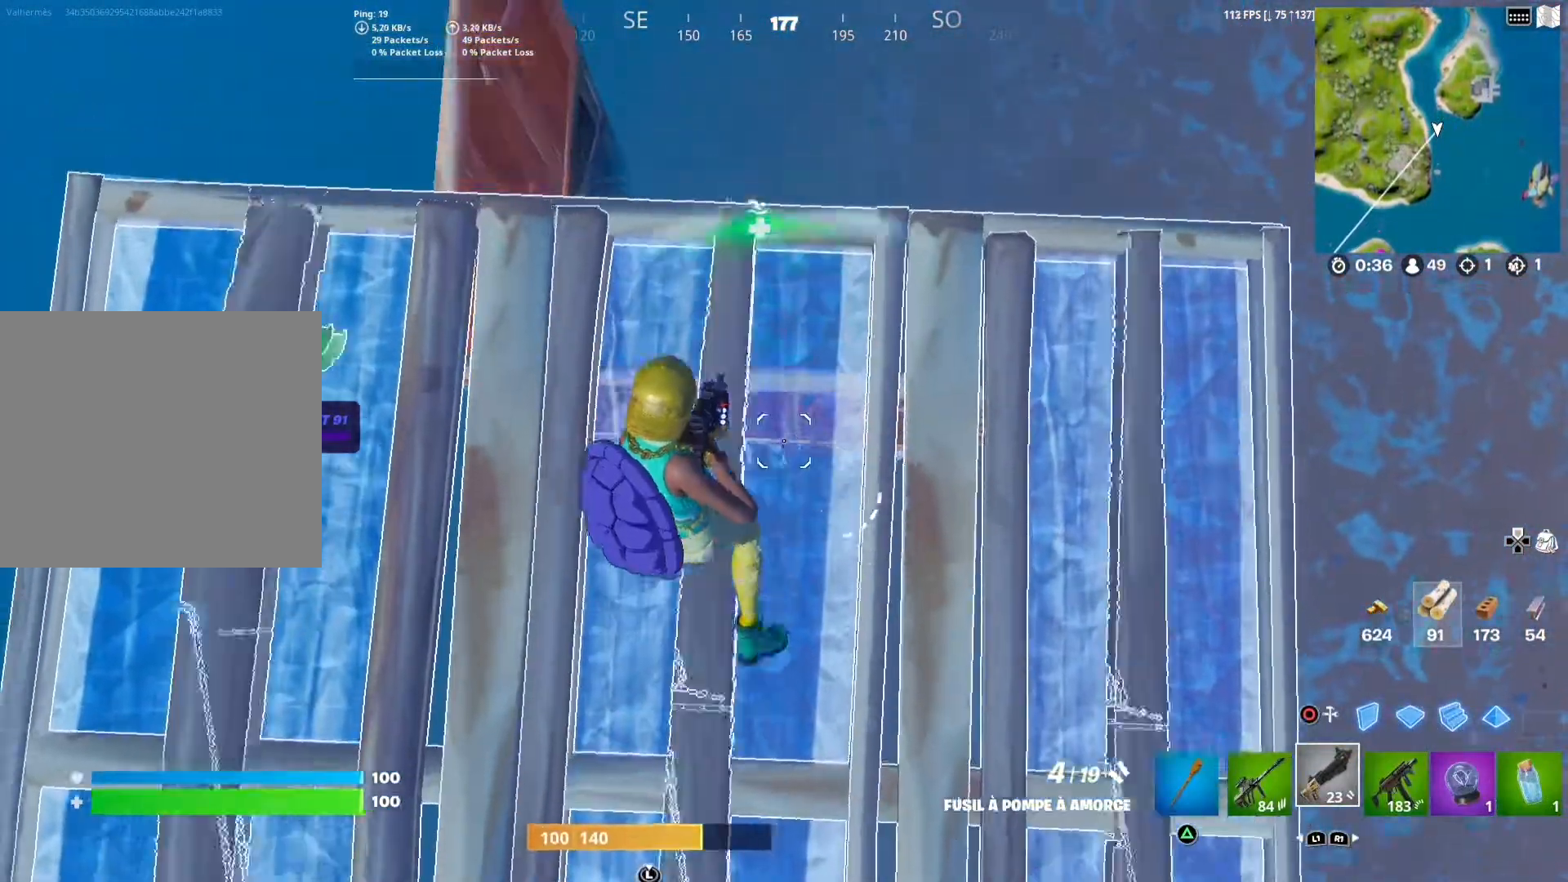
Gameplay with a controller (PlayStation layout); each line is a JSON object with the inputs held at the frame after it. "events" lists button and stick changes between this image and that frame as [ms after this image, input, new state], when the widget could be followed in between.
{"buttons": [], "left_stick": "up", "right_stick": "center", "events": [[33, "CROSS", "up"], [133, "left_stick", "up"]]}
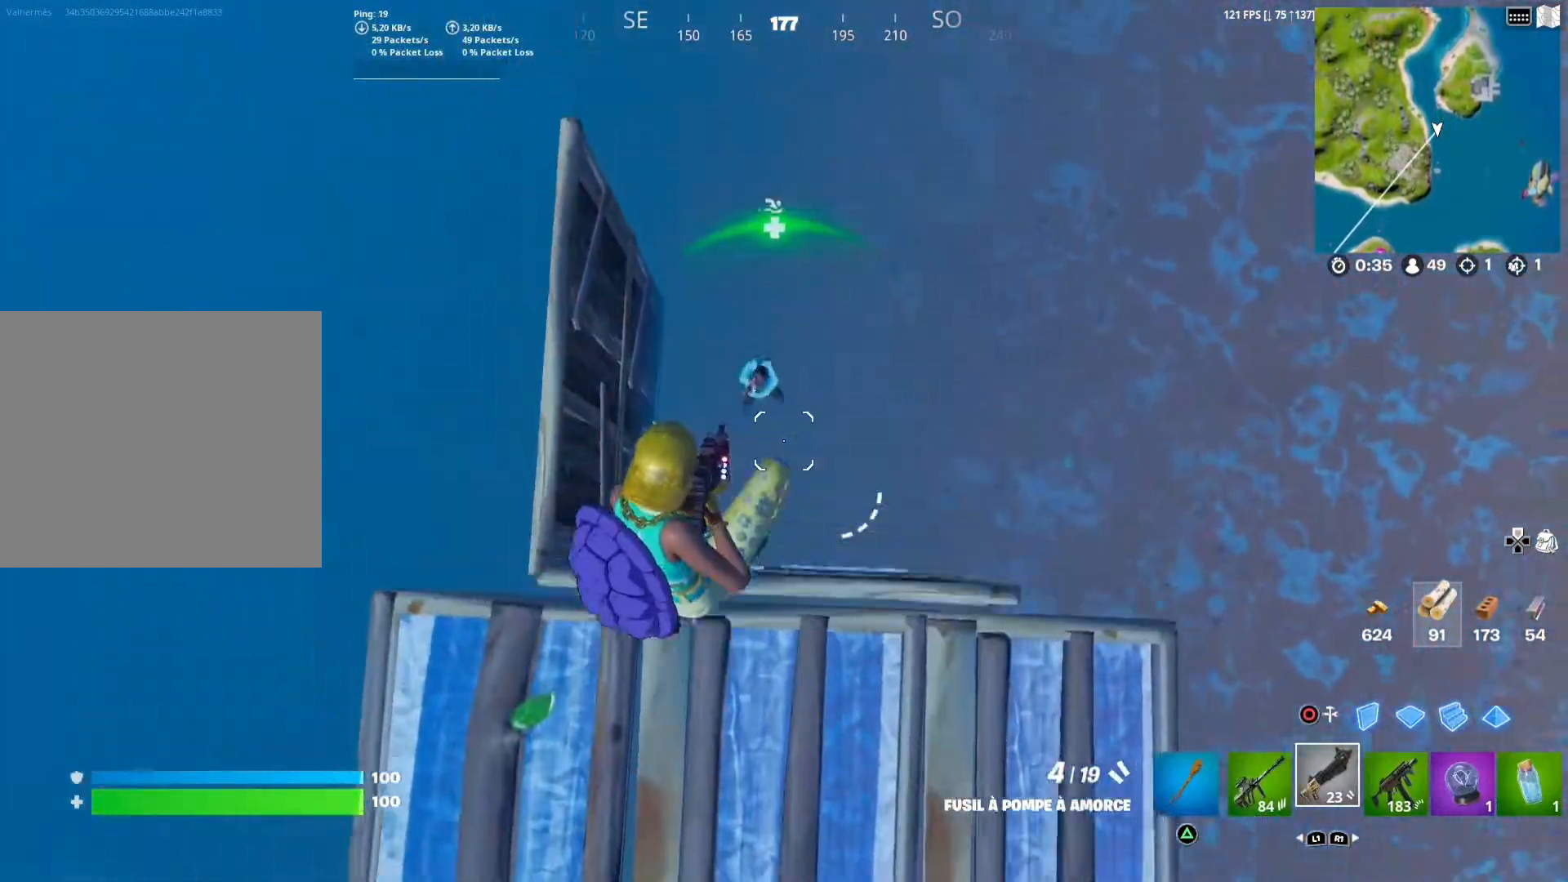
{"buttons": [], "left_stick": "down-right", "right_stick": "center", "events": [[50, "left_stick", "left"], [83, "L2", "down"], [83, "R2", "down"], [100, "left_stick", "down"], [233, "R2", "up"], [267, "L2", "up"], [317, "R1", "down"], [433, "R1", "up"], [483, "left_stick", "down-right"]]}
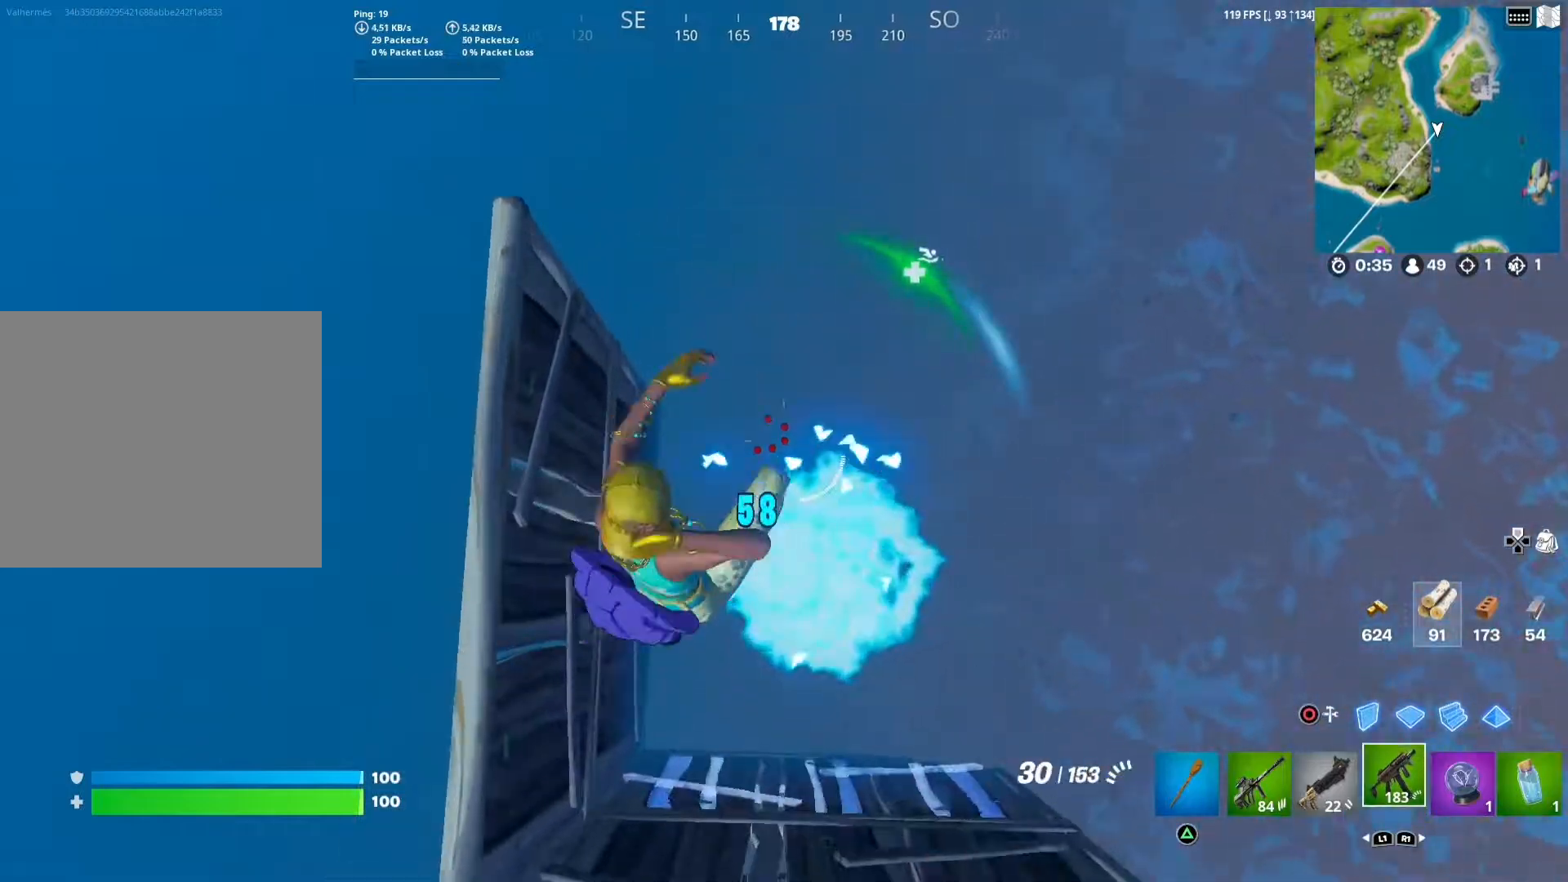
{"buttons": ["L1", "R2"], "left_stick": "right", "right_stick": "center", "events": [[17, "right_stick", "right"], [183, "R2", "down"], [267, "right_stick", "up"], [400, "right_stick", "center"], [500, "L1", "down"], [500, "left_stick", "right"]]}
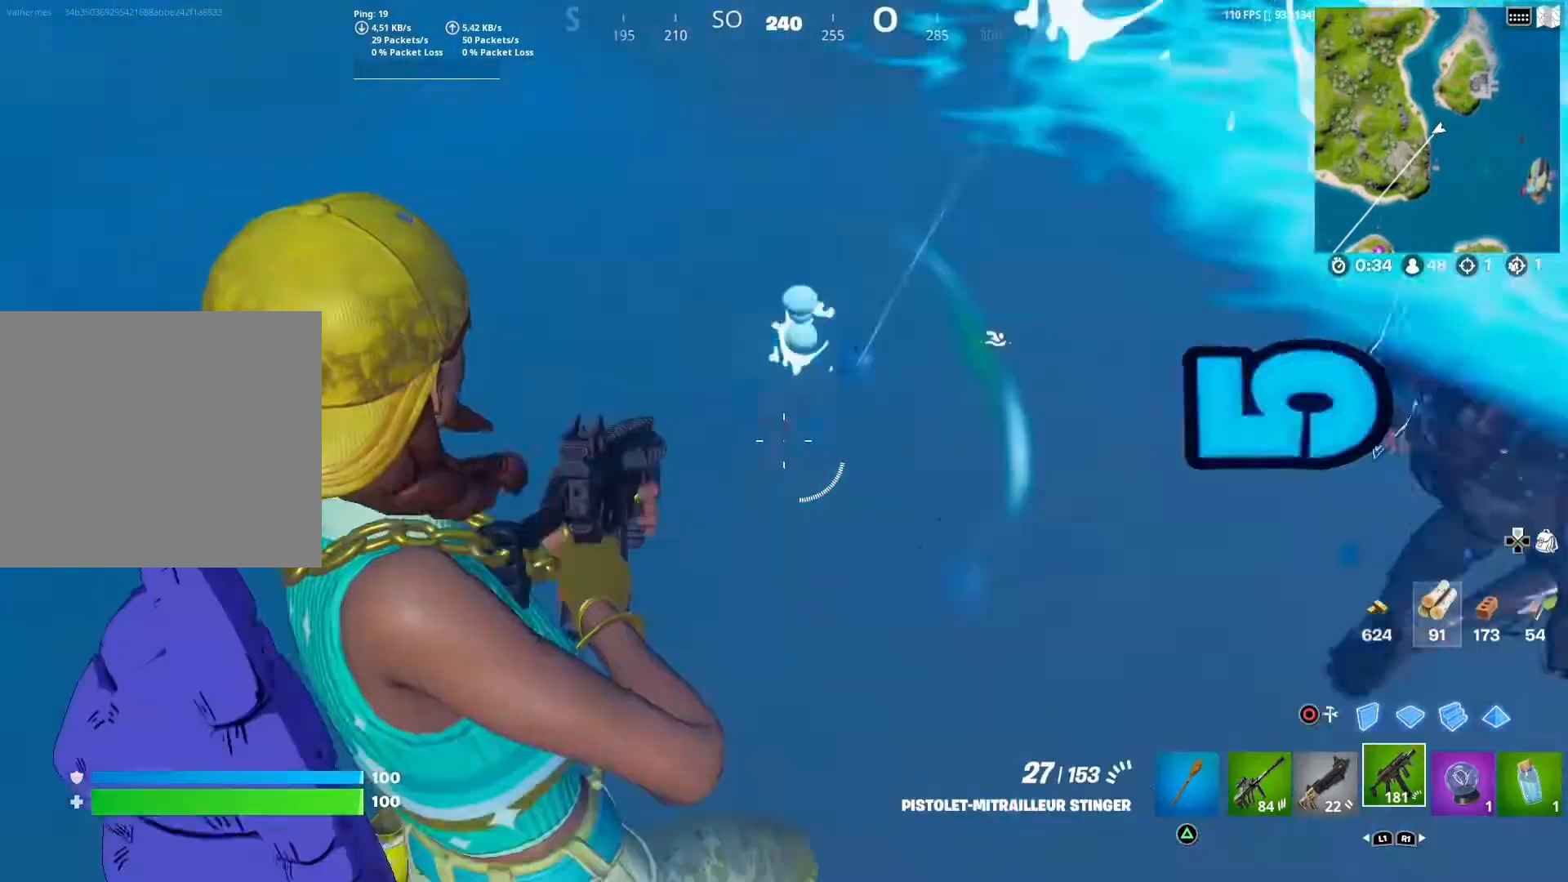
{"buttons": [], "left_stick": "right", "right_stick": "center", "events": [[83, "R2", "up"], [133, "L1", "up"], [150, "right_stick", "up-right"], [283, "left_stick", "center"], [333, "left_stick", "left"], [367, "right_stick", "center"], [500, "left_stick", "right"]]}
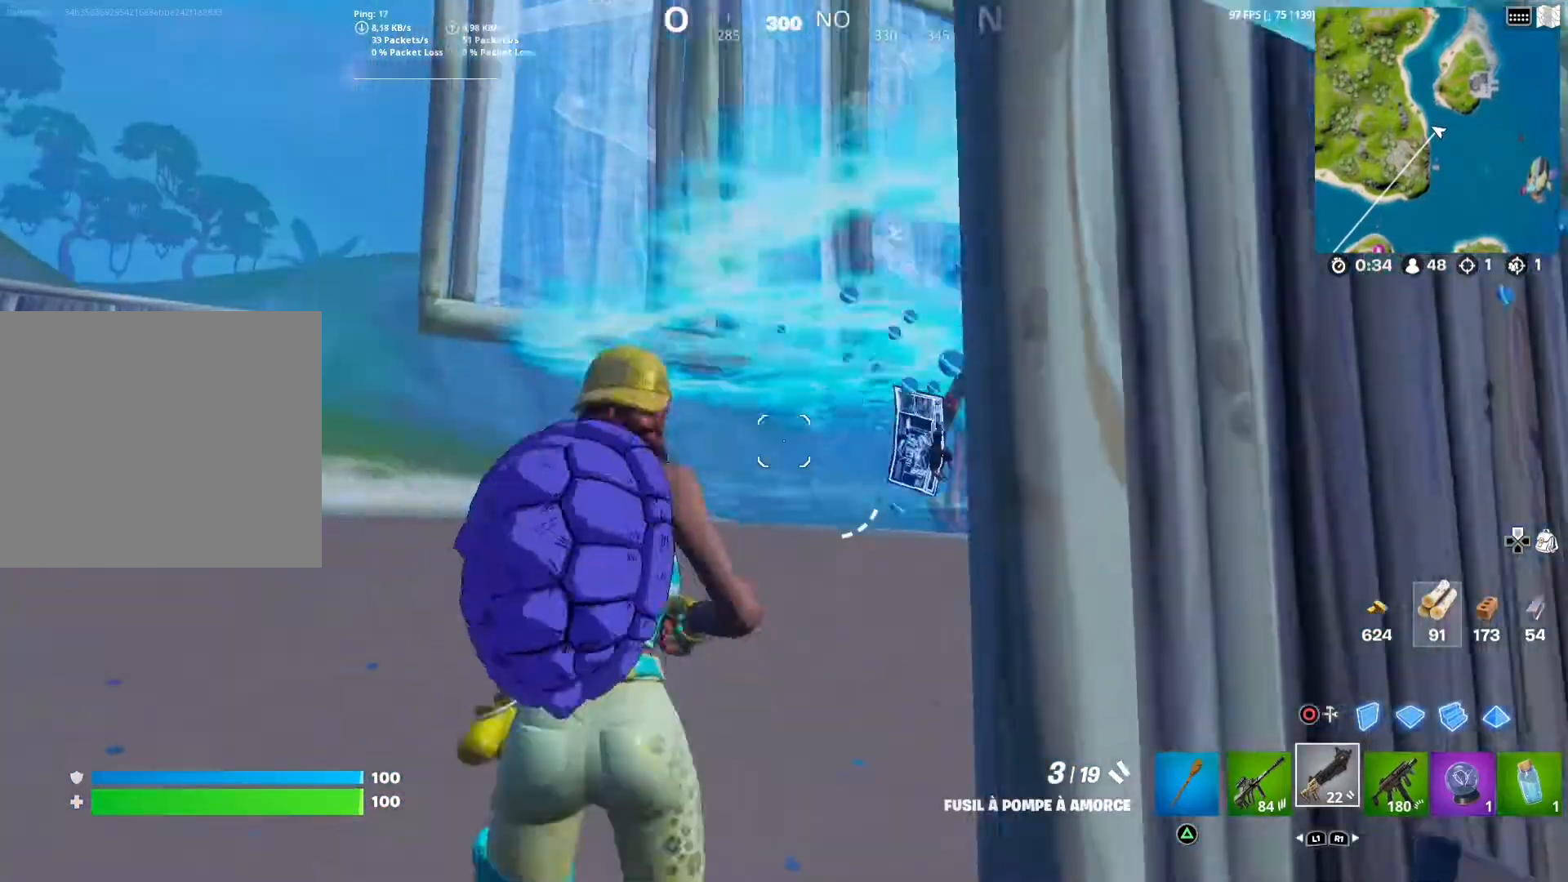
{"buttons": ["CIRCLE"], "left_stick": "left", "right_stick": "center", "events": [[50, "right_stick", "right"], [250, "L2", "down"], [250, "R2", "down"], [250, "right_stick", "center"], [267, "left_stick", "up"], [400, "CIRCLE", "down"], [400, "L2", "up"], [400, "R2", "up"], [400, "left_stick", "left"]]}
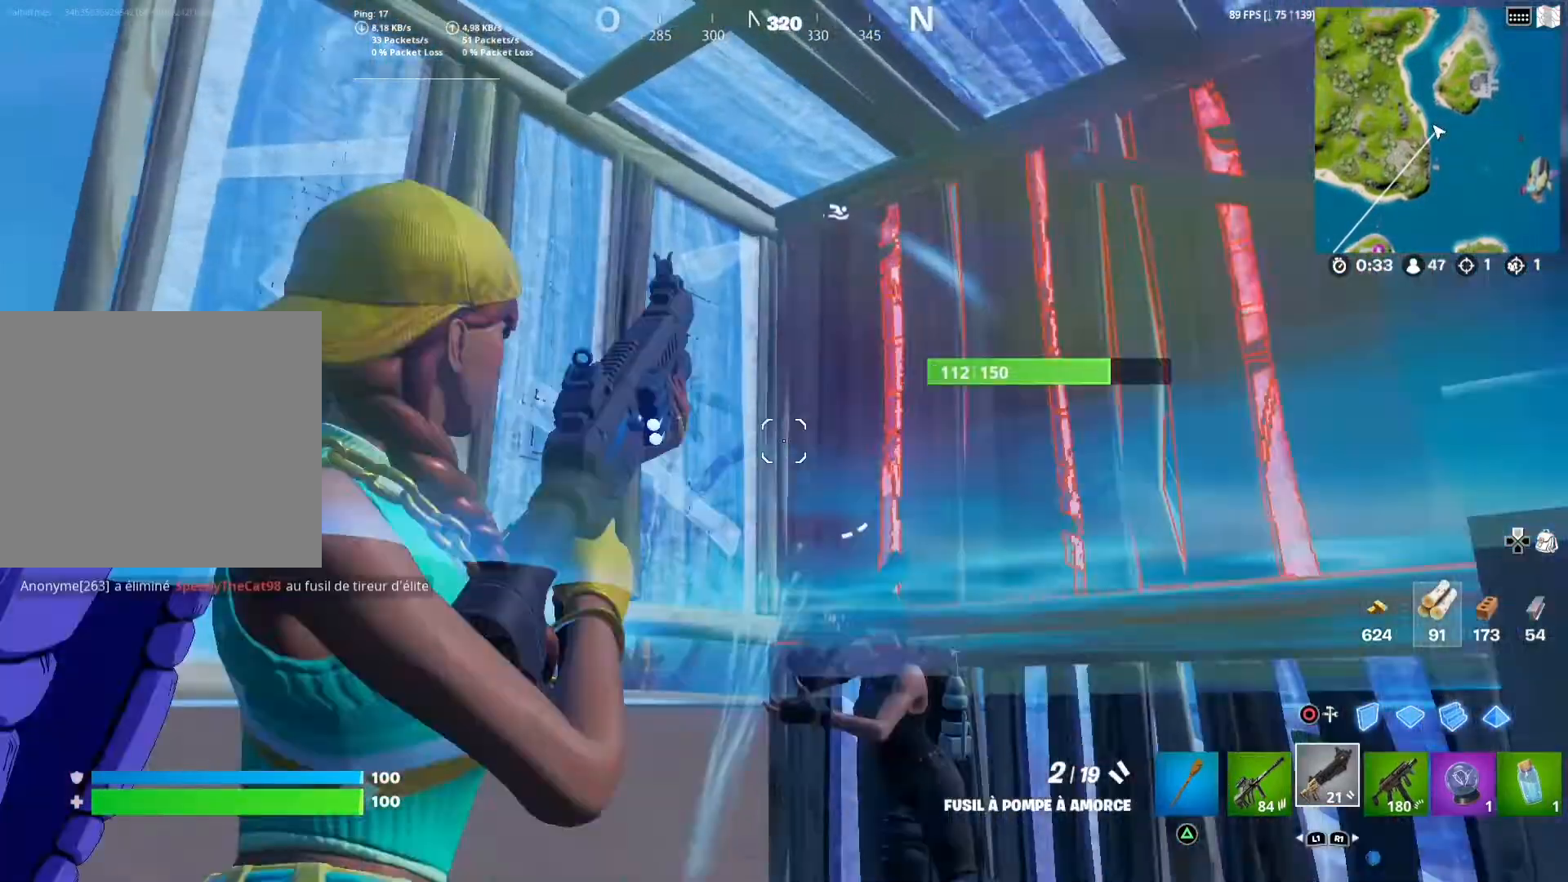
{"buttons": ["R2"], "left_stick": "left", "right_stick": "center", "events": [[100, "CIRCLE", "up"], [100, "R2", "down"], [217, "L2", "down"], [283, "right_stick", "down-right"], [383, "L2", "up"], [450, "right_stick", "center"]]}
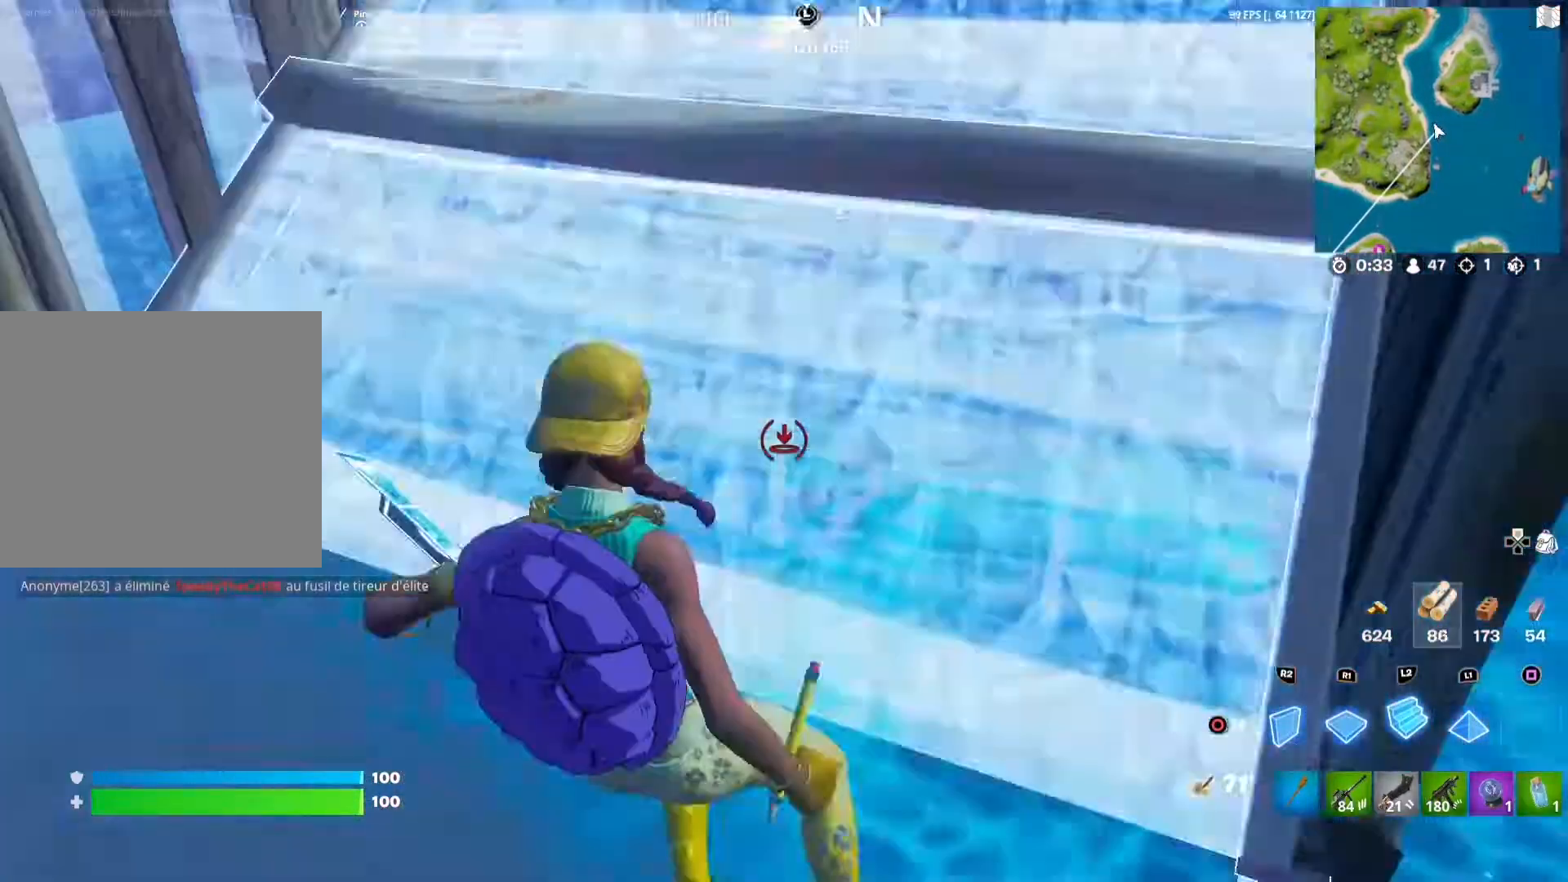
{"buttons": [], "left_stick": "up-right", "right_stick": "center", "events": [[50, "left_stick", "down"], [283, "R2", "up"], [283, "TRIANGLE", "down"], [317, "left_stick", "right"], [400, "R1", "down"], [400, "TRIANGLE", "up"], [450, "left_stick", "up-right"], [500, "R1", "up"]]}
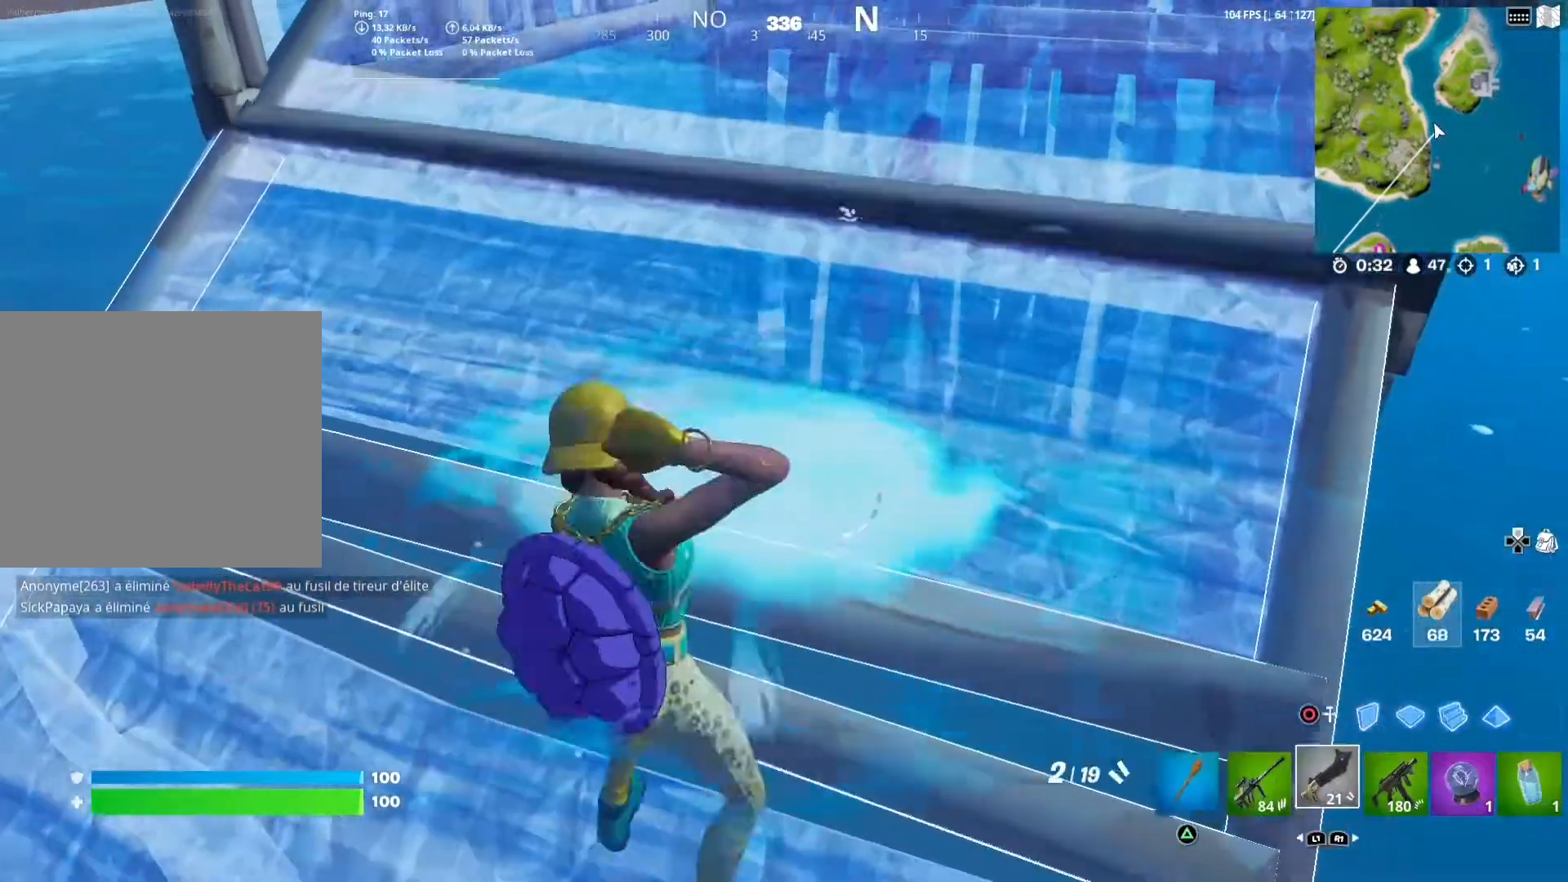
{"buttons": ["R2"], "left_stick": "left", "right_stick": "up-left", "events": [[83, "left_stick", "up"], [217, "L3", "down"], [217, "left_stick", "up-left"], [283, "R2", "down"], [300, "right_stick", "right"], [350, "L3", "up"], [350, "left_stick", "left"], [350, "right_stick", "down"], [450, "right_stick", "up-left"]]}
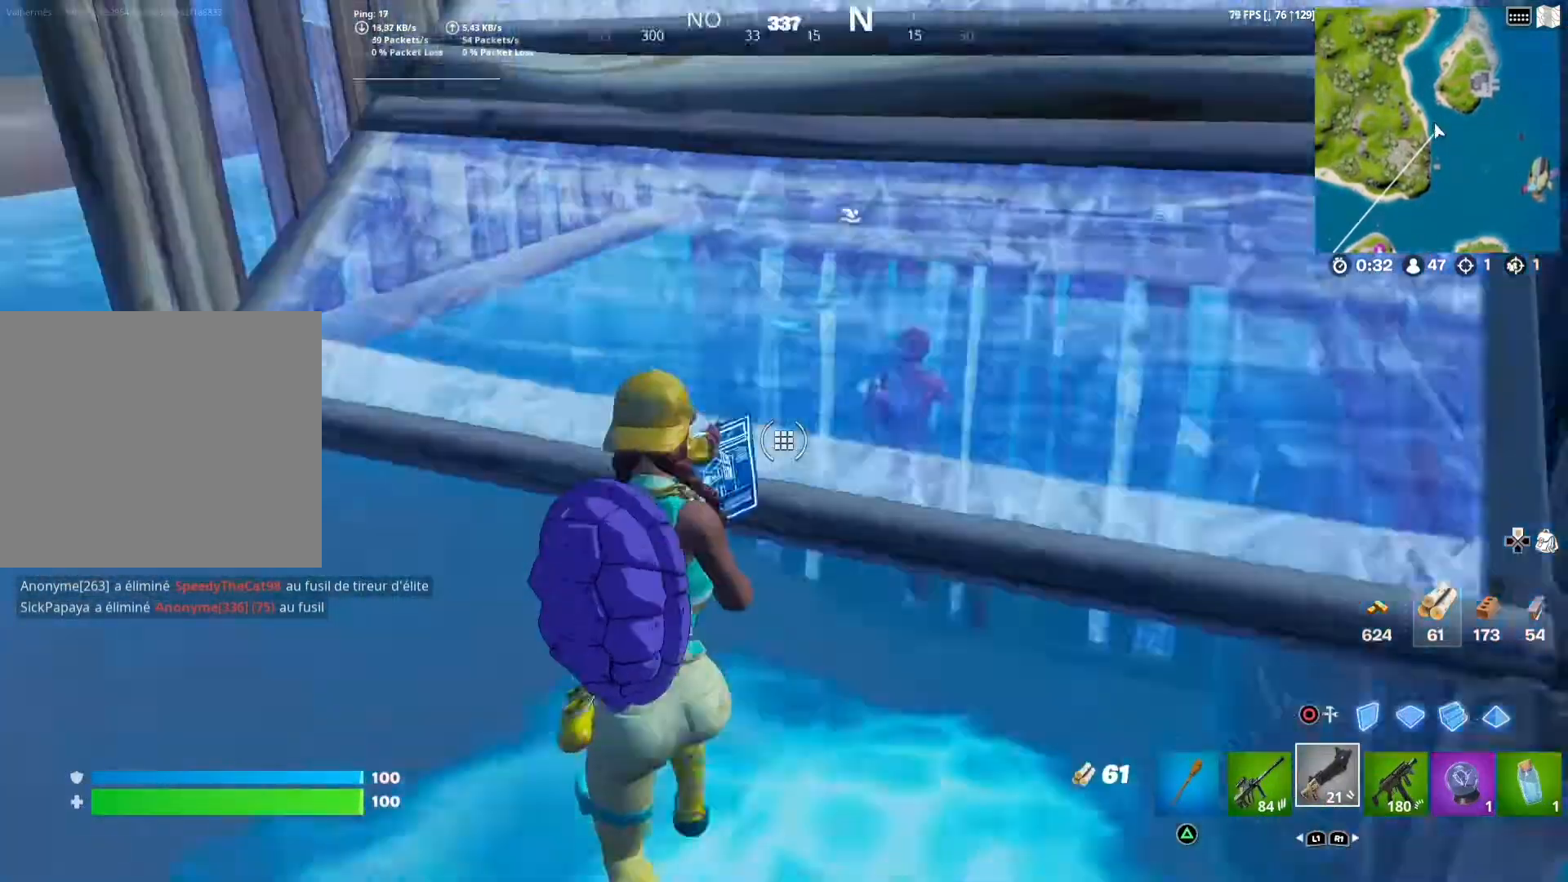
{"buttons": [], "left_stick": "left", "right_stick": "right", "events": [[33, "right_stick", "center"], [200, "right_stick", "right"], [217, "left_stick", "right"], [317, "right_stick", "center"], [400, "R2", "up"], [433, "left_stick", "center"], [483, "left_stick", "left"], [500, "right_stick", "right"]]}
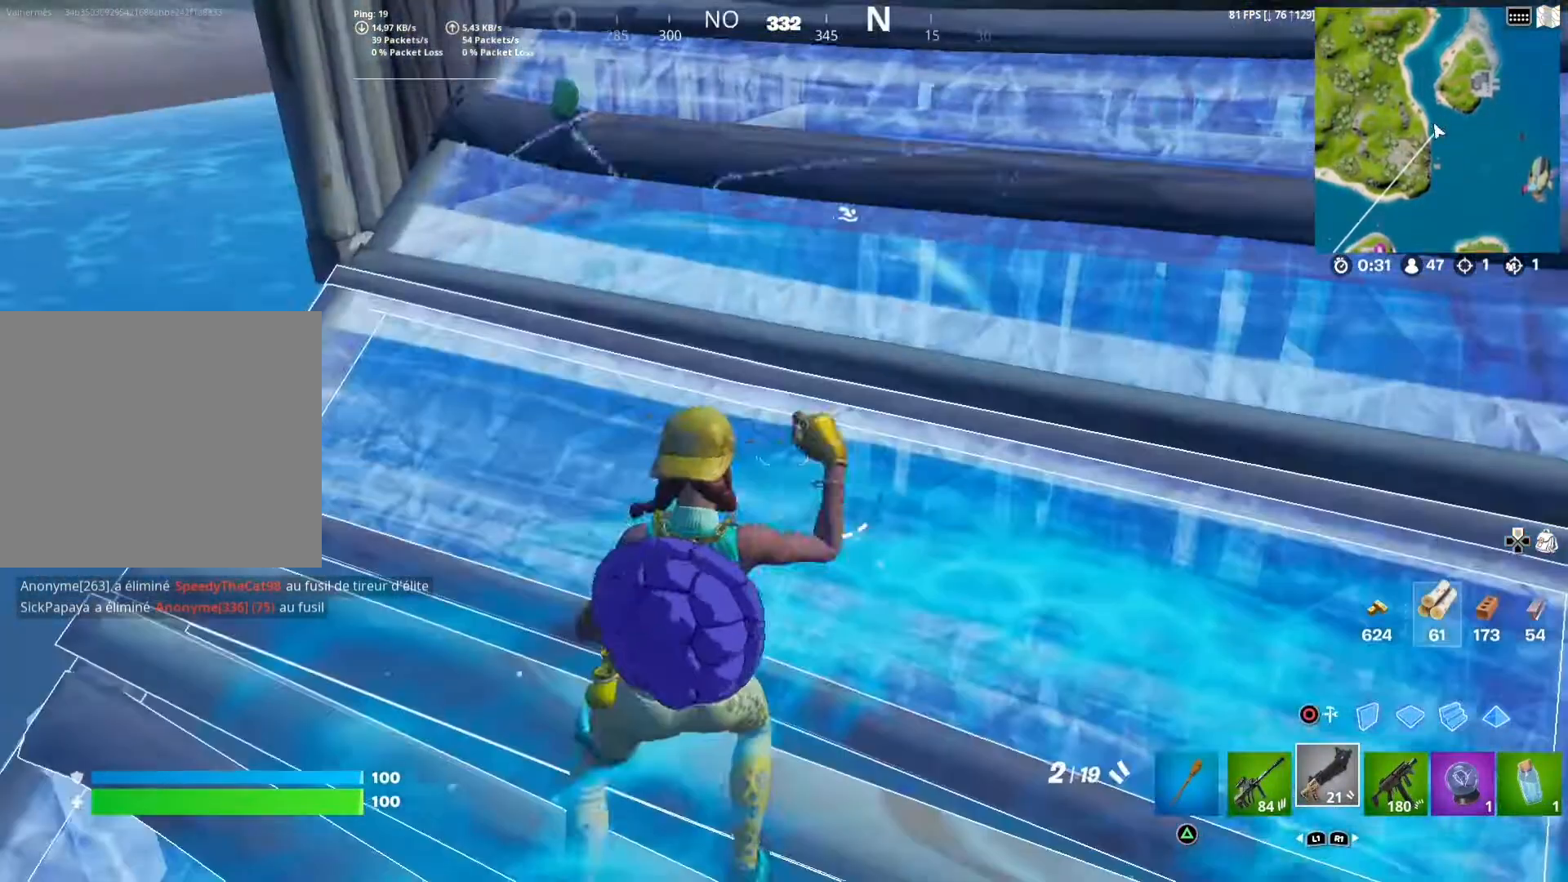
{"buttons": [], "left_stick": "up-left", "right_stick": "center", "events": [[83, "left_stick", "up-left"], [167, "right_stick", "center"], [367, "right_stick", "up-left"], [467, "right_stick", "center"]]}
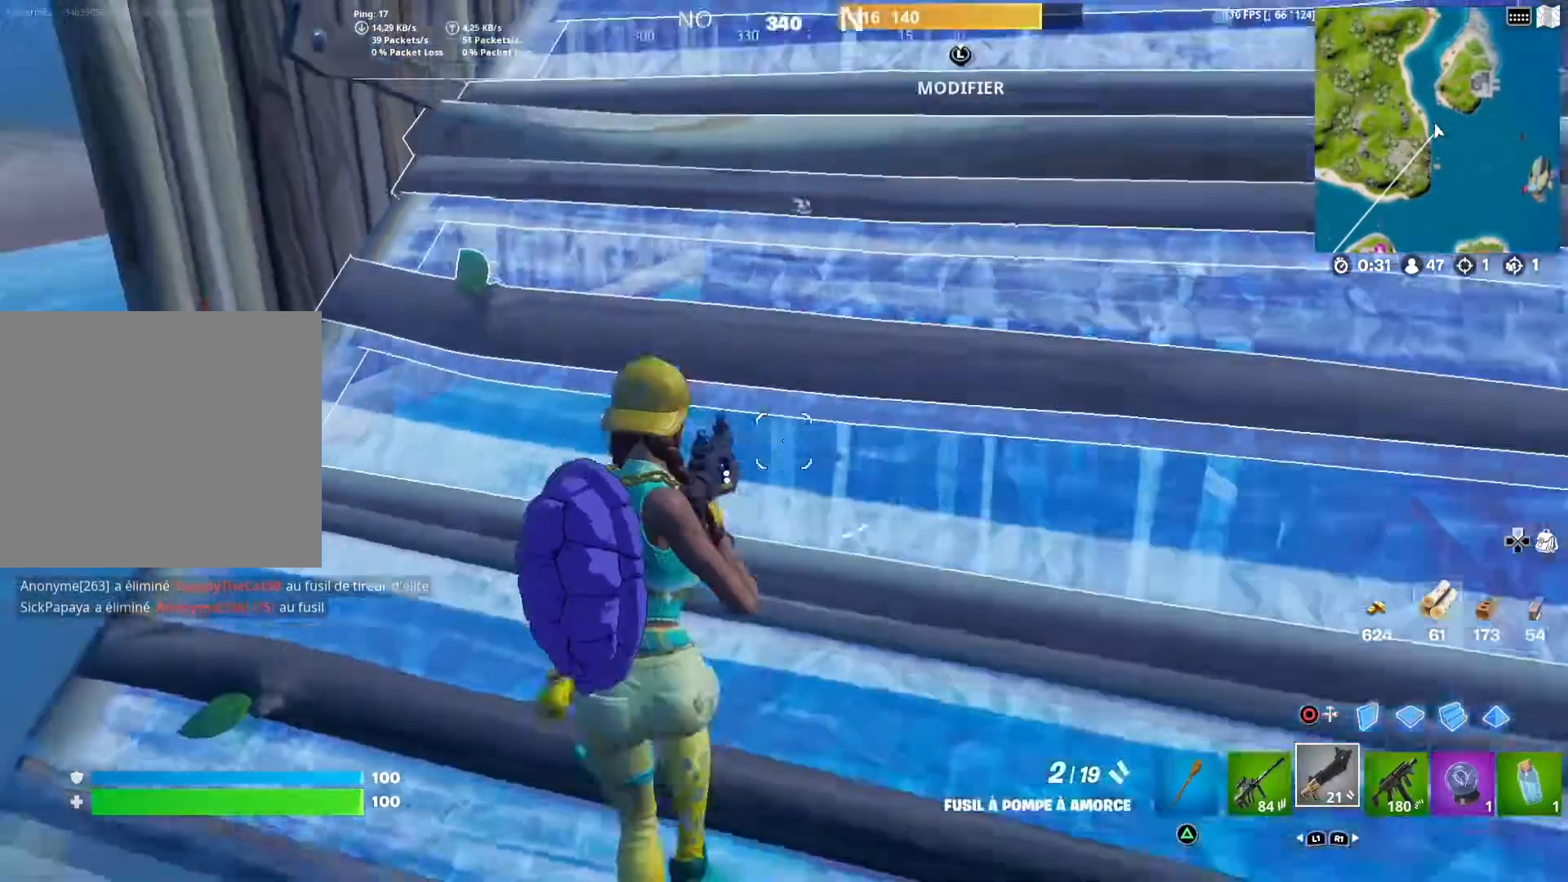
{"buttons": ["R2"], "left_stick": "right", "right_stick": "center", "events": [[33, "L3", "down"], [150, "R2", "down"], [167, "right_stick", "right"], [183, "L3", "up"], [183, "left_stick", "right"], [267, "right_stick", "center"]]}
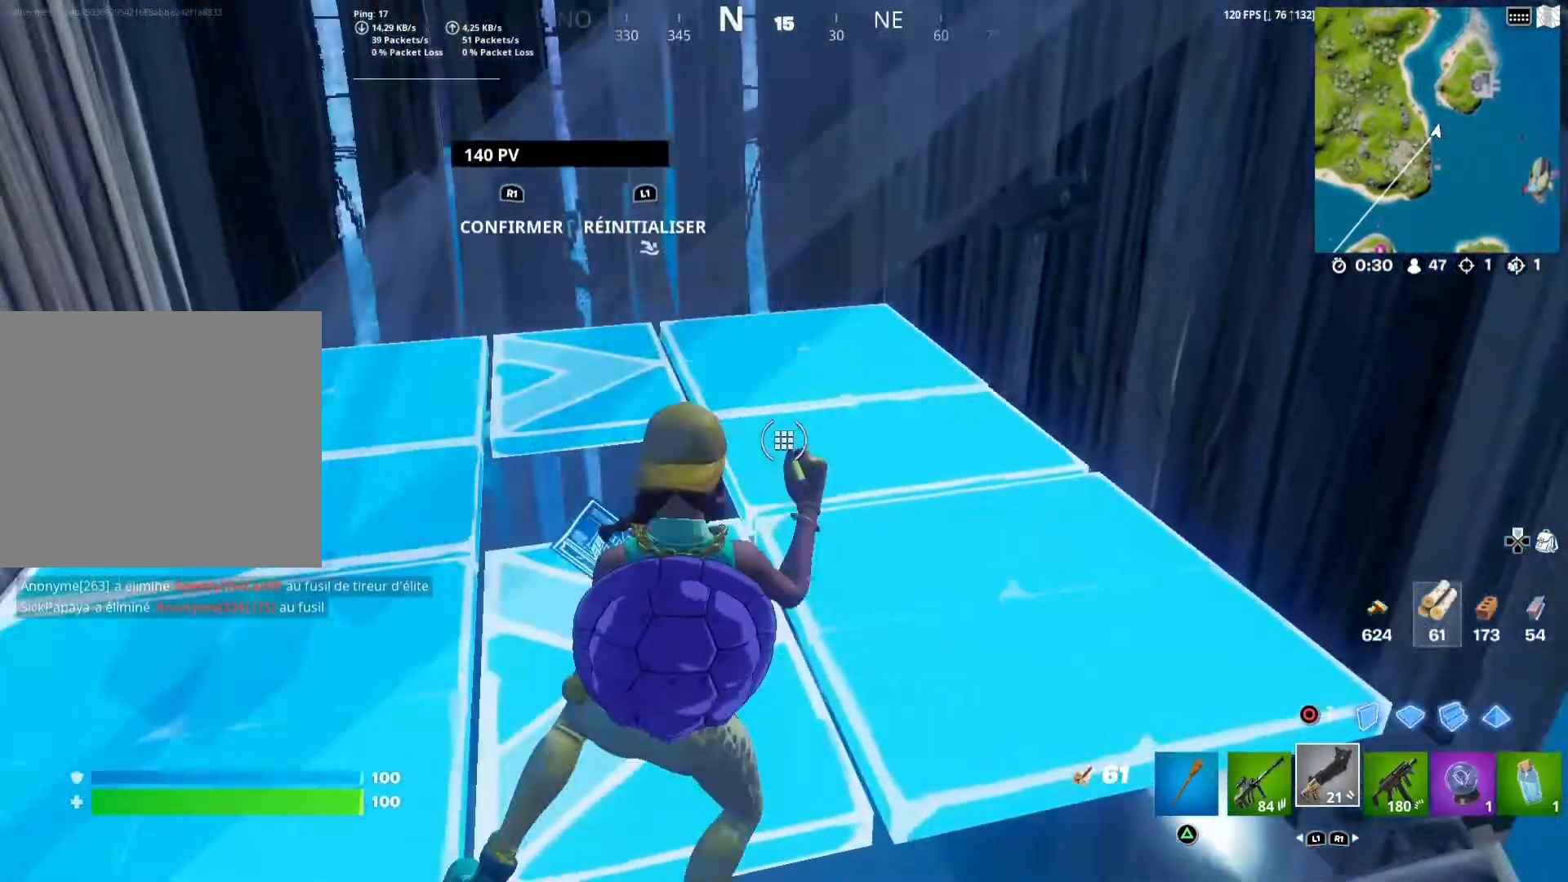
{"buttons": [], "left_stick": "down-right", "right_stick": "center", "events": [[150, "right_stick", "left"], [283, "left_stick", "down"], [300, "right_stick", "center"], [367, "left_stick", "left"], [433, "left_stick", "center"], [483, "R2", "up"], [483, "left_stick", "down-right"]]}
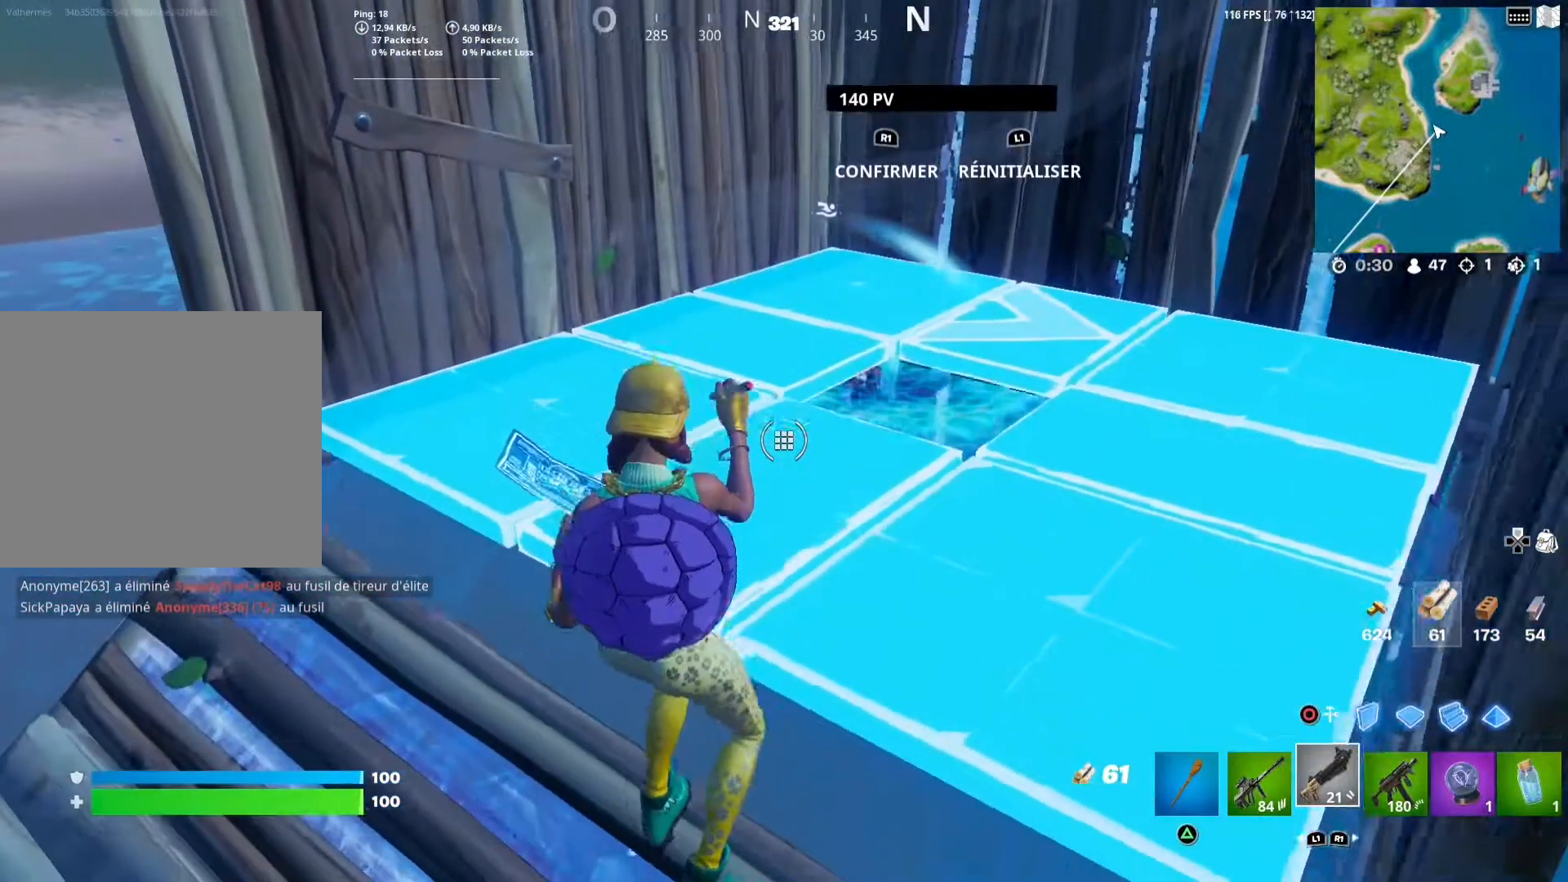
{"buttons": ["R2"], "left_stick": "up", "right_stick": "up", "events": [[17, "right_stick", "right"], [133, "right_stick", "center"], [217, "left_stick", "left"], [417, "left_stick", "up"], [483, "R2", "down"], [483, "right_stick", "up"]]}
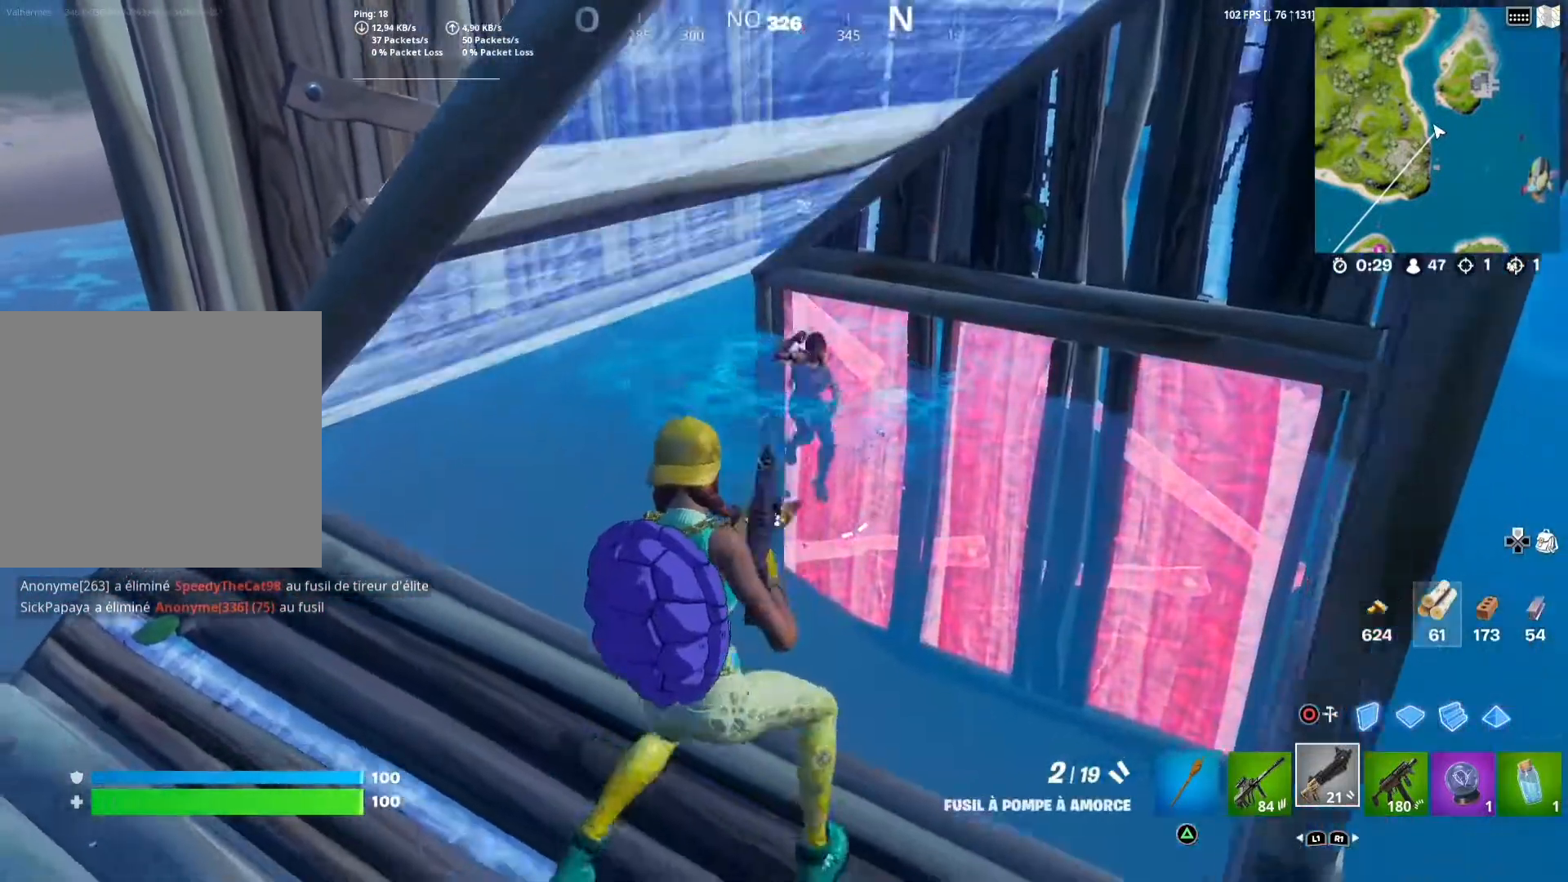
{"buttons": [], "left_stick": "left", "right_stick": "center", "events": [[17, "L2", "down"], [117, "left_stick", "down-left"], [117, "right_stick", "center"], [183, "R2", "up"], [217, "L2", "up"], [350, "left_stick", "left"]]}
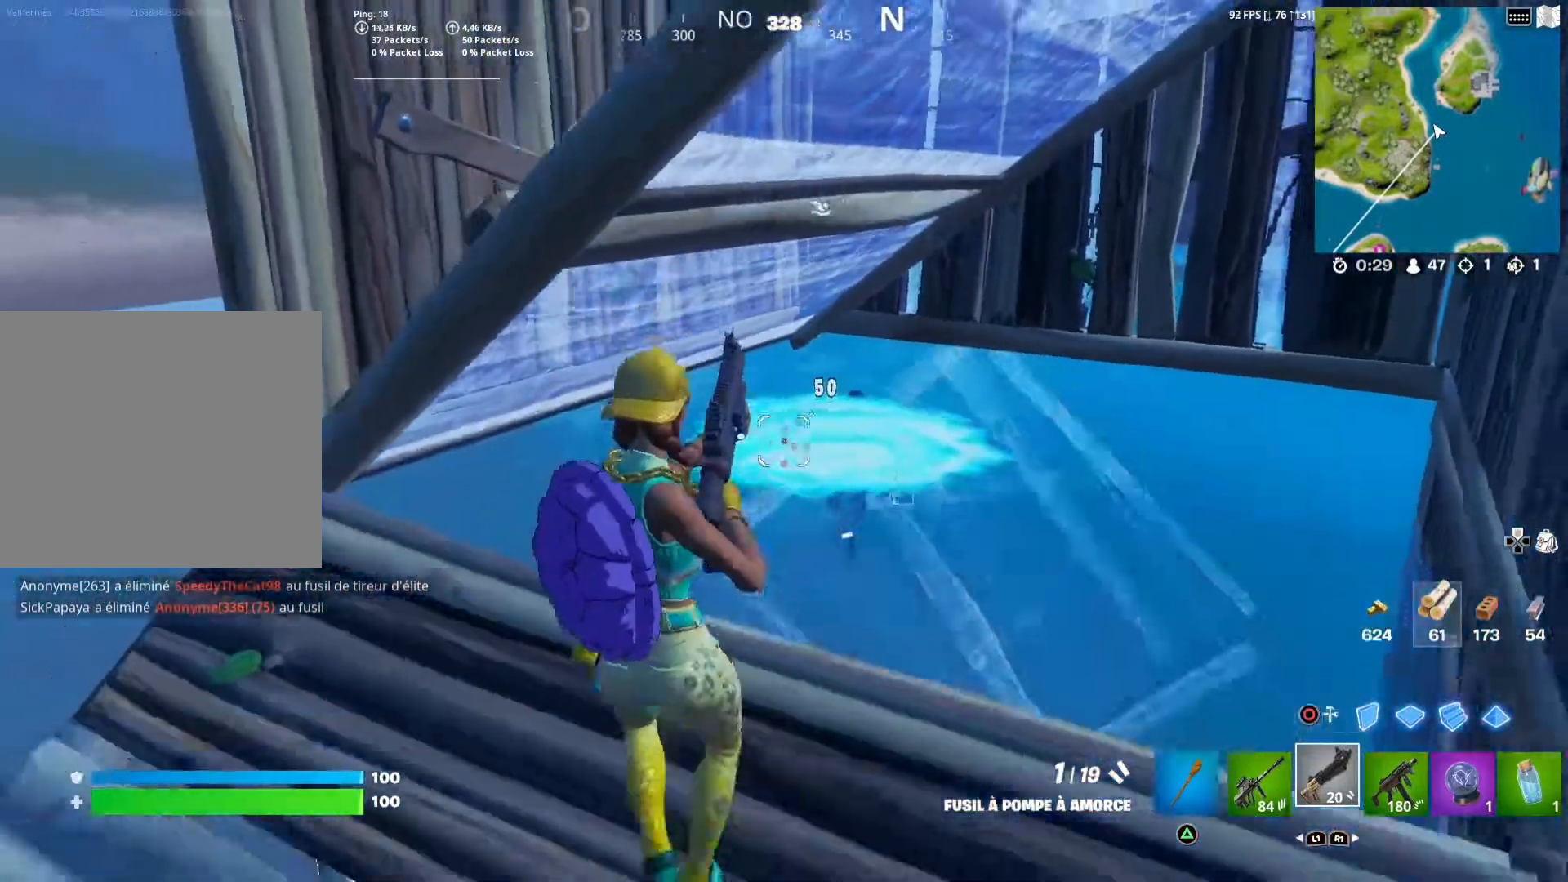
{"buttons": [], "left_stick": "up-right", "right_stick": "center", "events": [[67, "right_stick", "down-left"], [167, "right_stick", "center"], [300, "left_stick", "up-left"], [350, "CROSS", "down"], [467, "left_stick", "up-right"], [483, "CROSS", "up"]]}
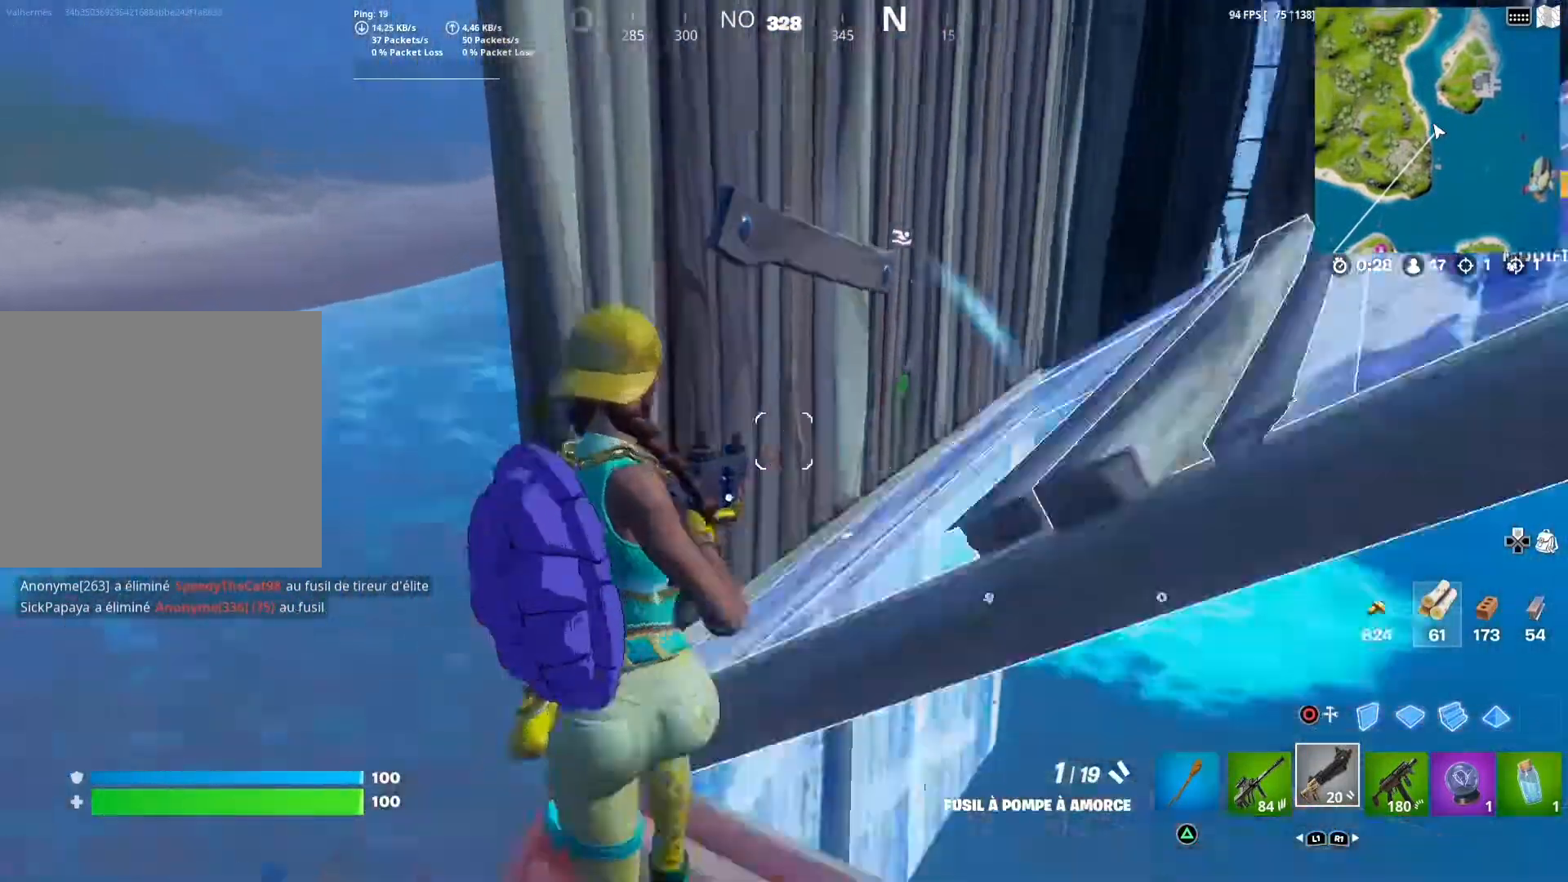
{"buttons": [], "left_stick": "left", "right_stick": "center", "events": [[83, "right_stick", "down-right"], [217, "right_stick", "center"], [233, "left_stick", "down-right"], [317, "left_stick", "left"]]}
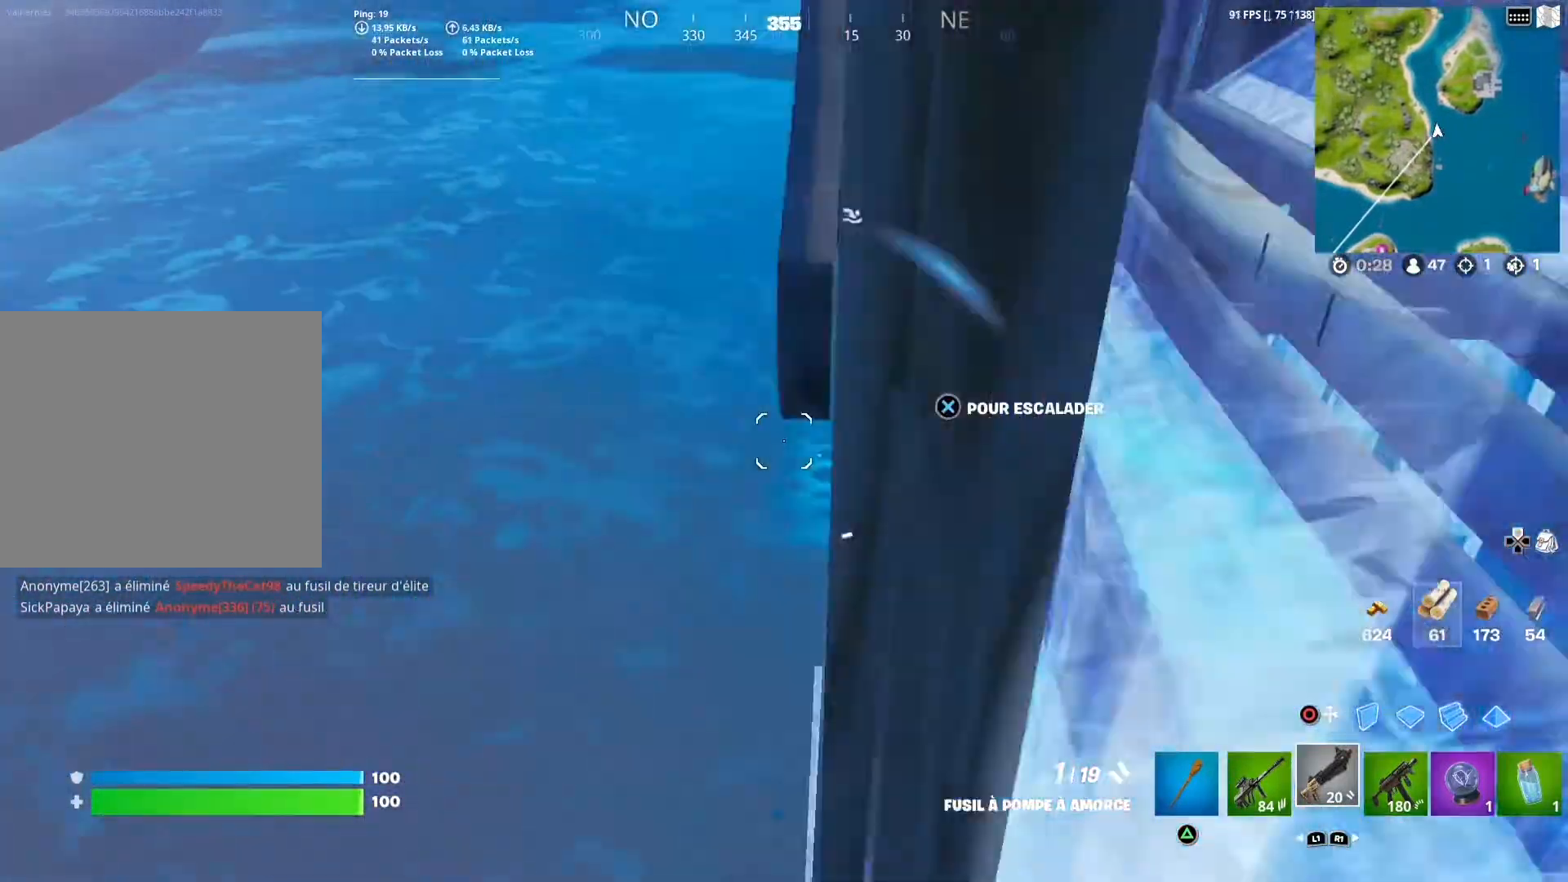
{"buttons": [], "left_stick": "up-left", "right_stick": "center", "events": [[100, "left_stick", "up-left"], [100, "right_stick", "right"], [267, "right_stick", "center"]]}
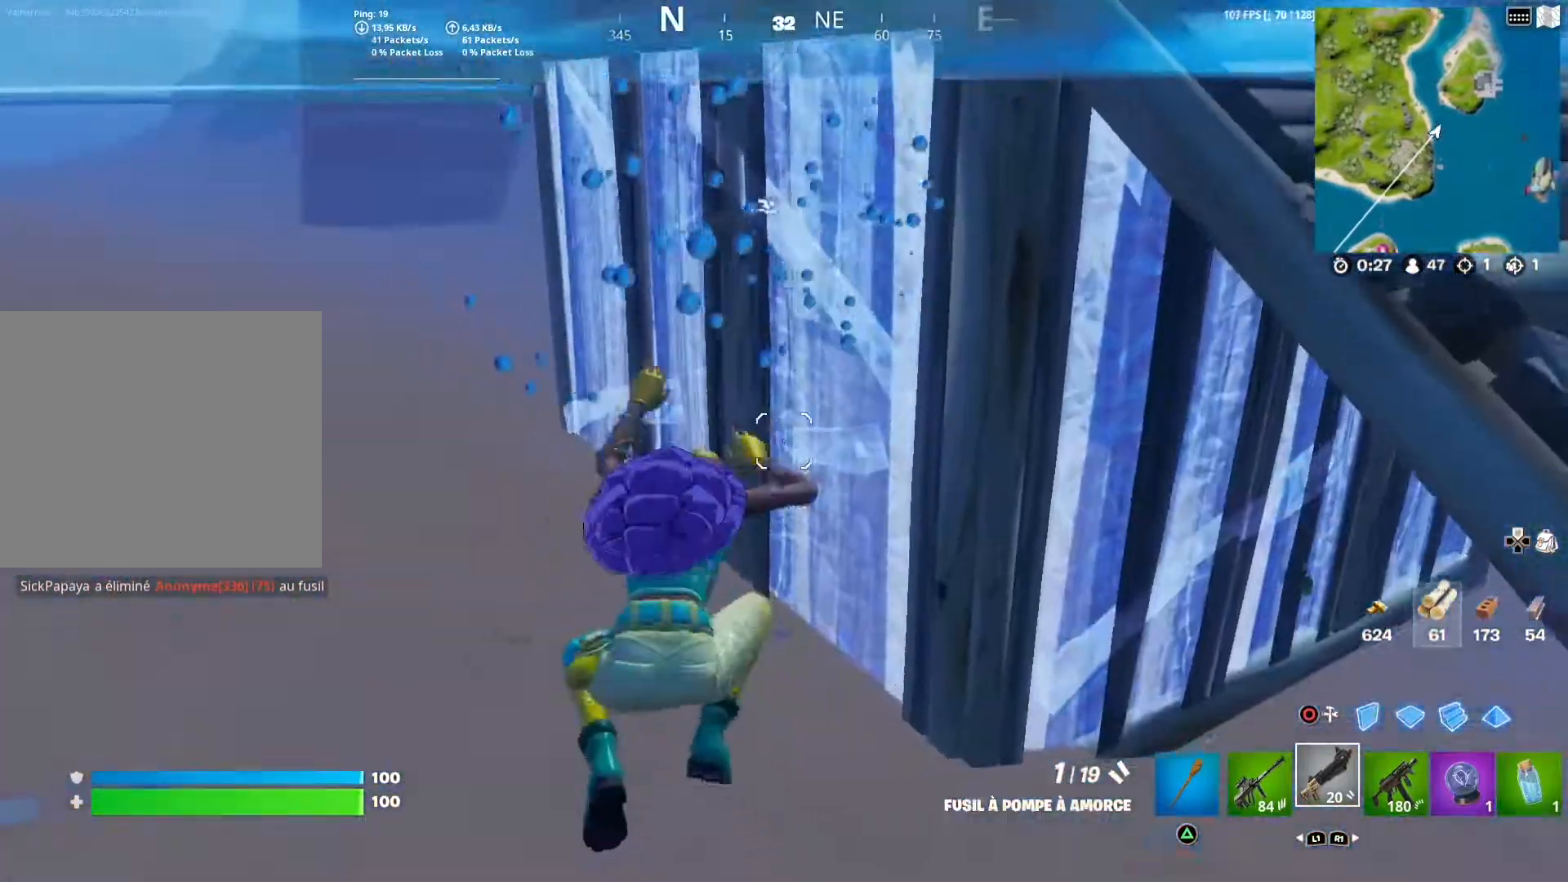
{"buttons": ["R1"], "left_stick": "up", "right_stick": "center", "events": [[300, "left_stick", "up"], [417, "R1", "down"]]}
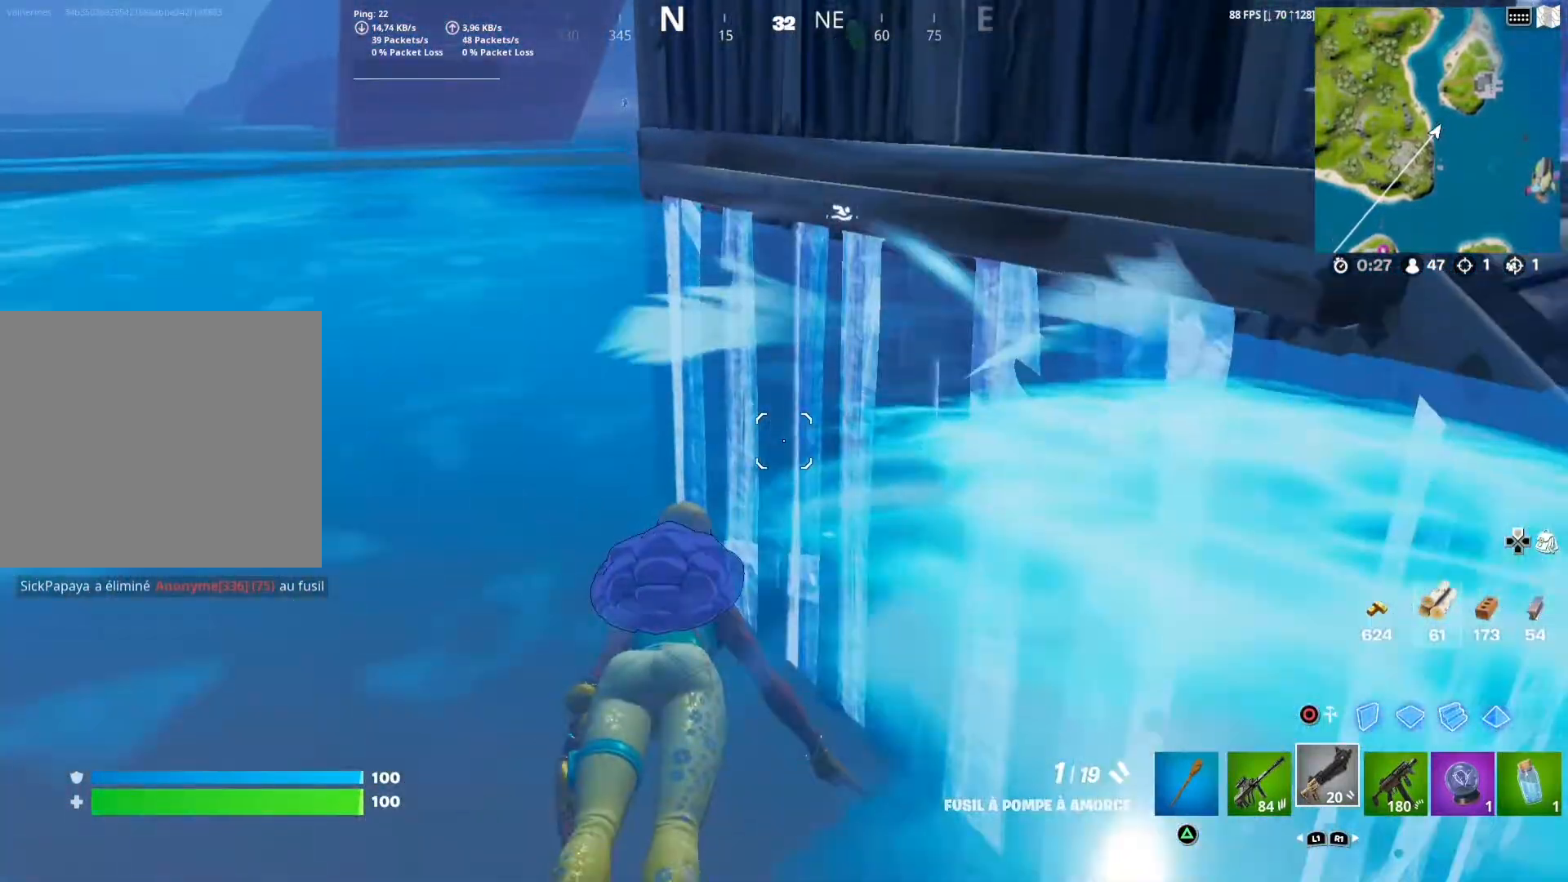
{"buttons": ["R2"], "left_stick": "up", "right_stick": "center", "events": [[17, "R1", "up"], [17, "left_stick", "up-left"], [17, "right_stick", "right"], [233, "right_stick", "center"], [267, "R2", "down"], [267, "left_stick", "right"], [483, "left_stick", "up"]]}
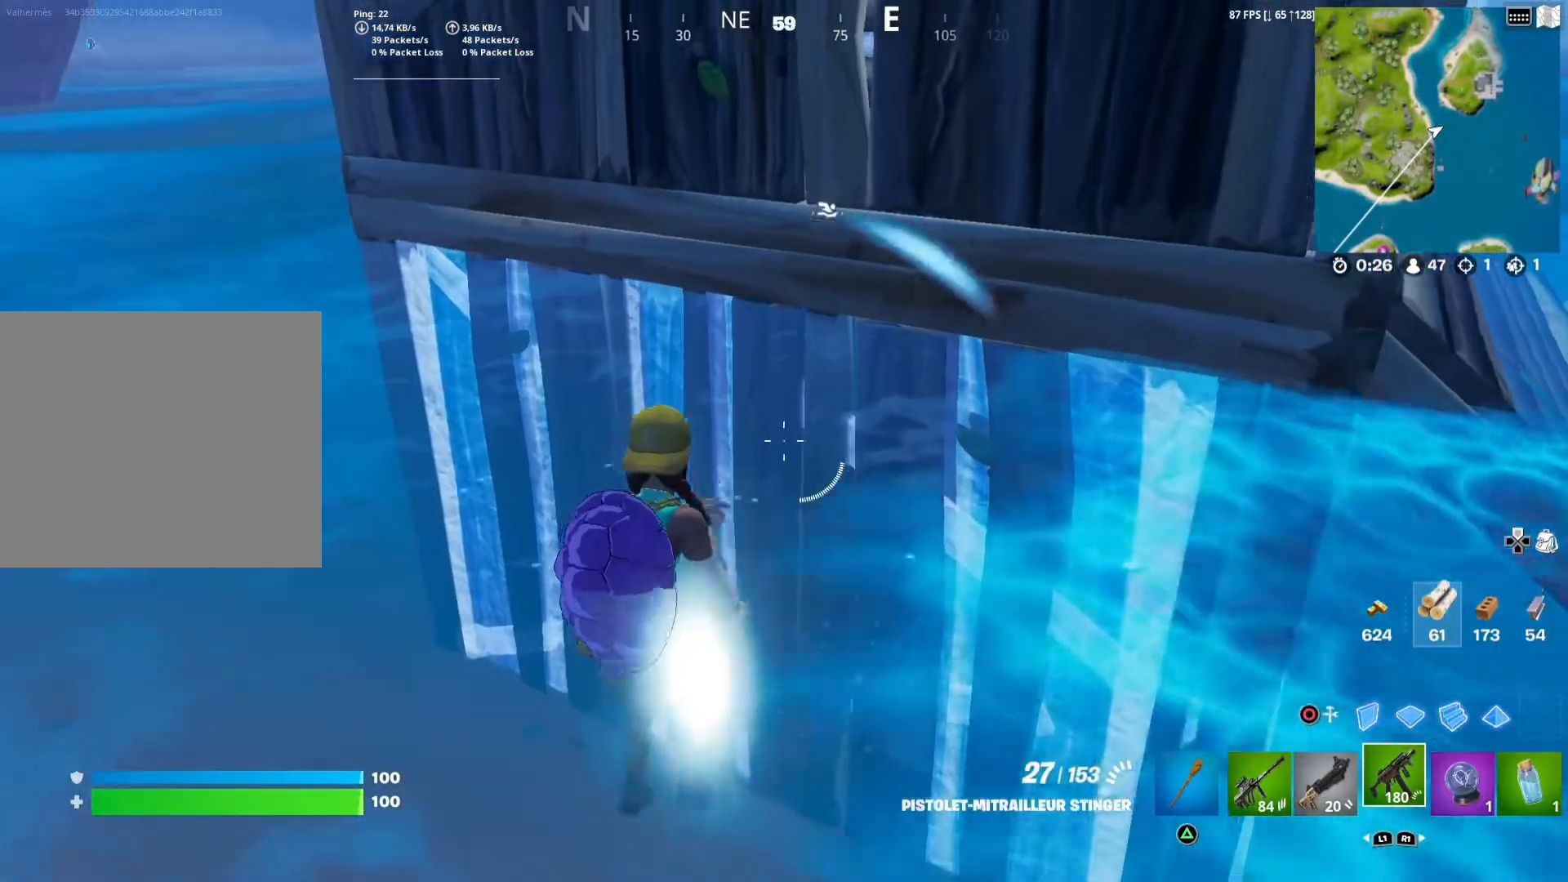
{"buttons": [], "left_stick": "down", "right_stick": "center", "events": [[450, "R2", "up"], [483, "left_stick", "down"]]}
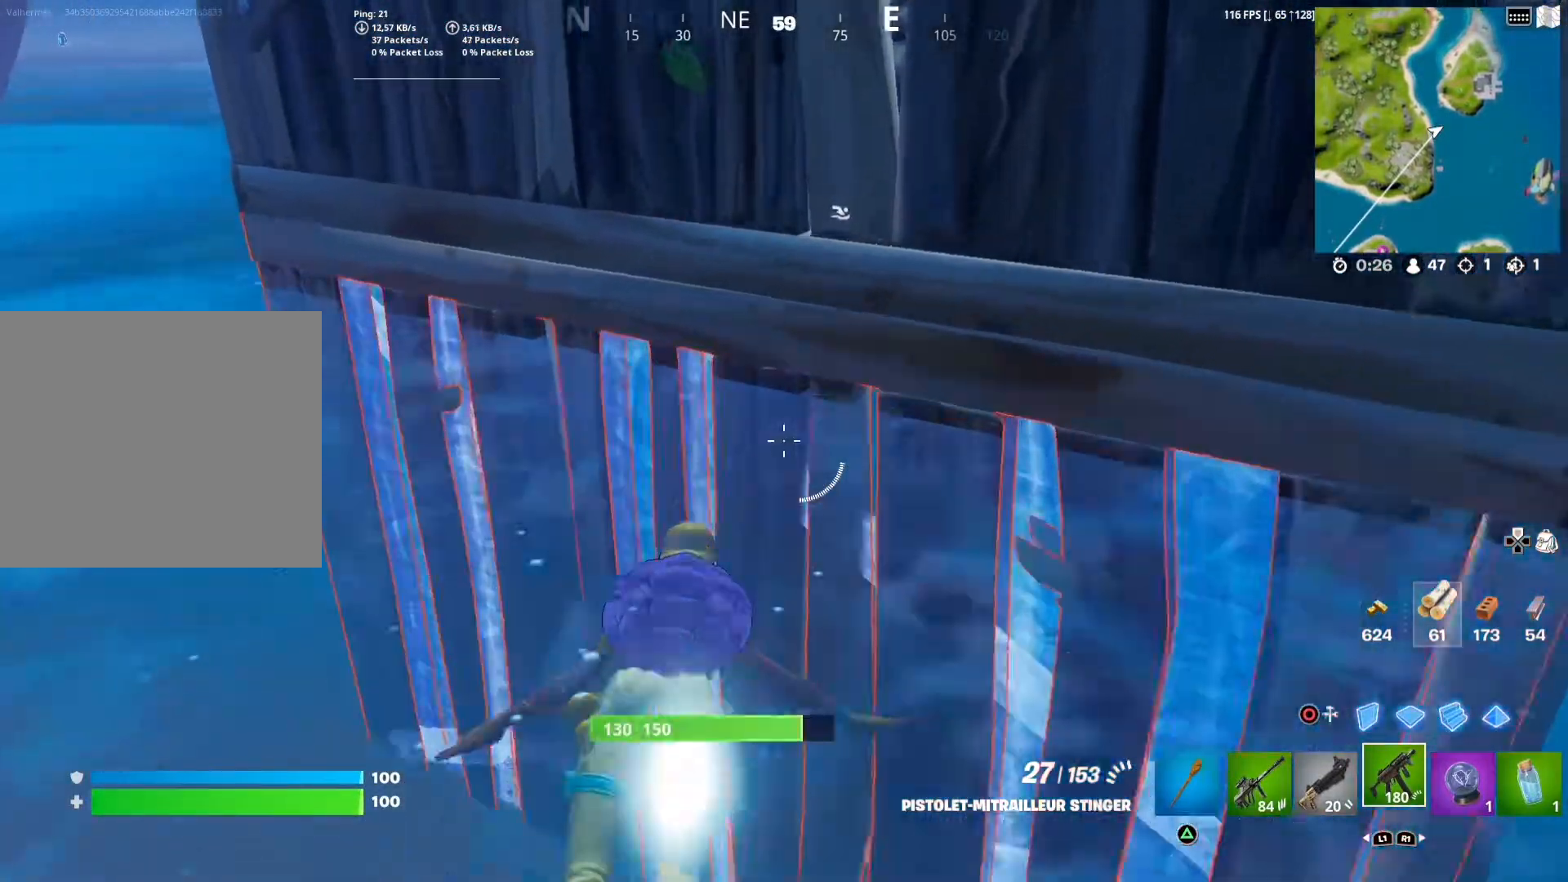
{"buttons": ["R2"], "left_stick": "up-right", "right_stick": "down-right", "events": [[400, "R2", "down"], [400, "right_stick", "down-right"], [450, "left_stick", "up-right"]]}
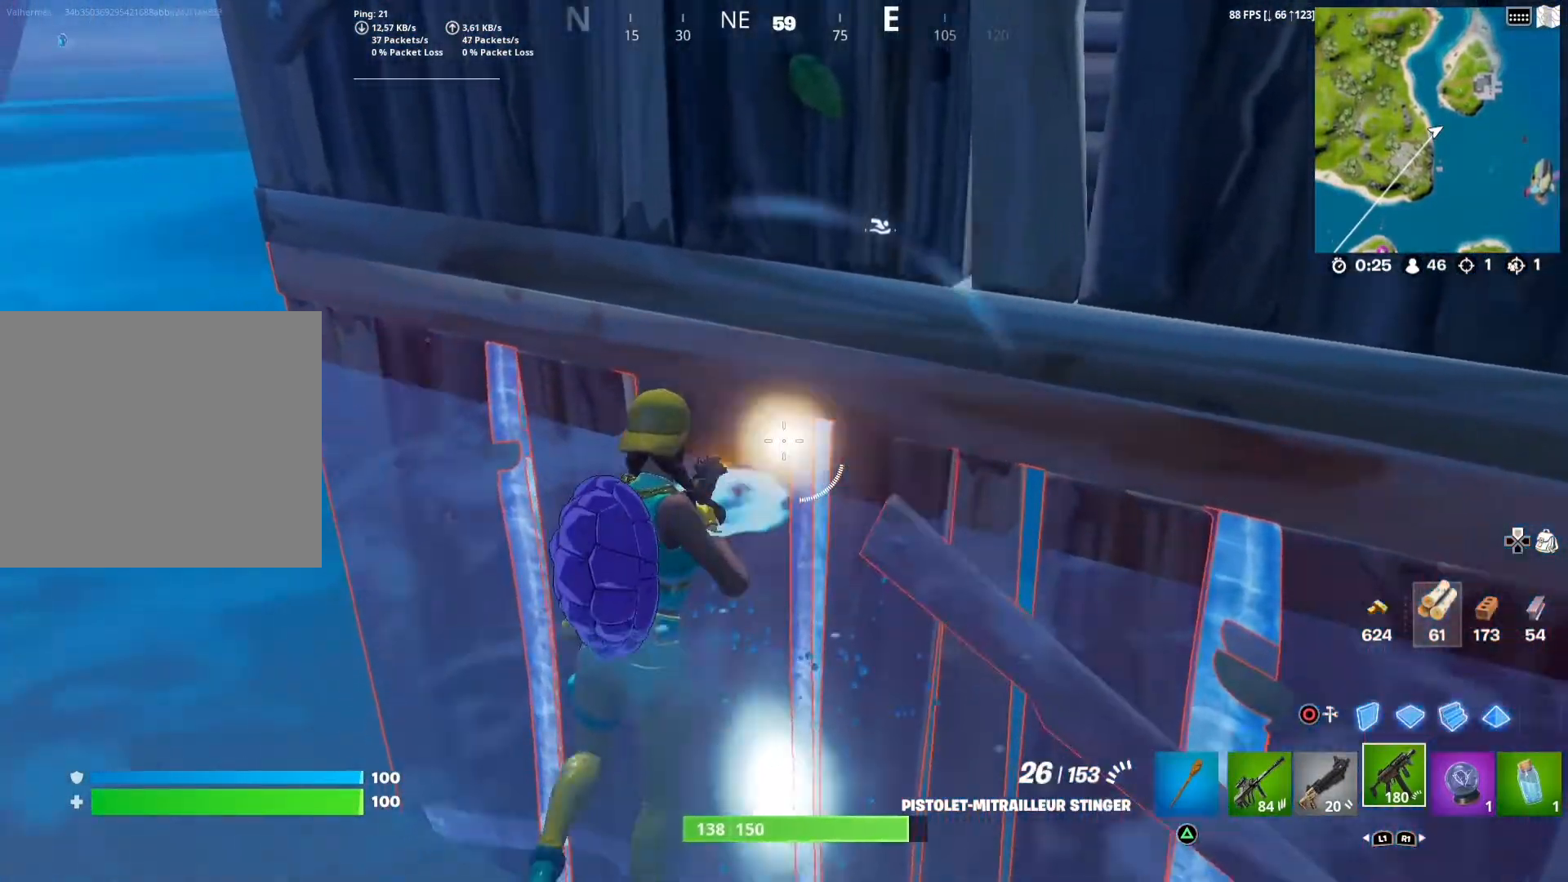
{"buttons": ["R2"], "left_stick": "up", "right_stick": "up", "events": [[50, "left_stick", "center"], [50, "right_stick", "center"], [150, "left_stick", "up"], [267, "right_stick", "up-right"], [383, "right_stick", "center"], [500, "right_stick", "up"]]}
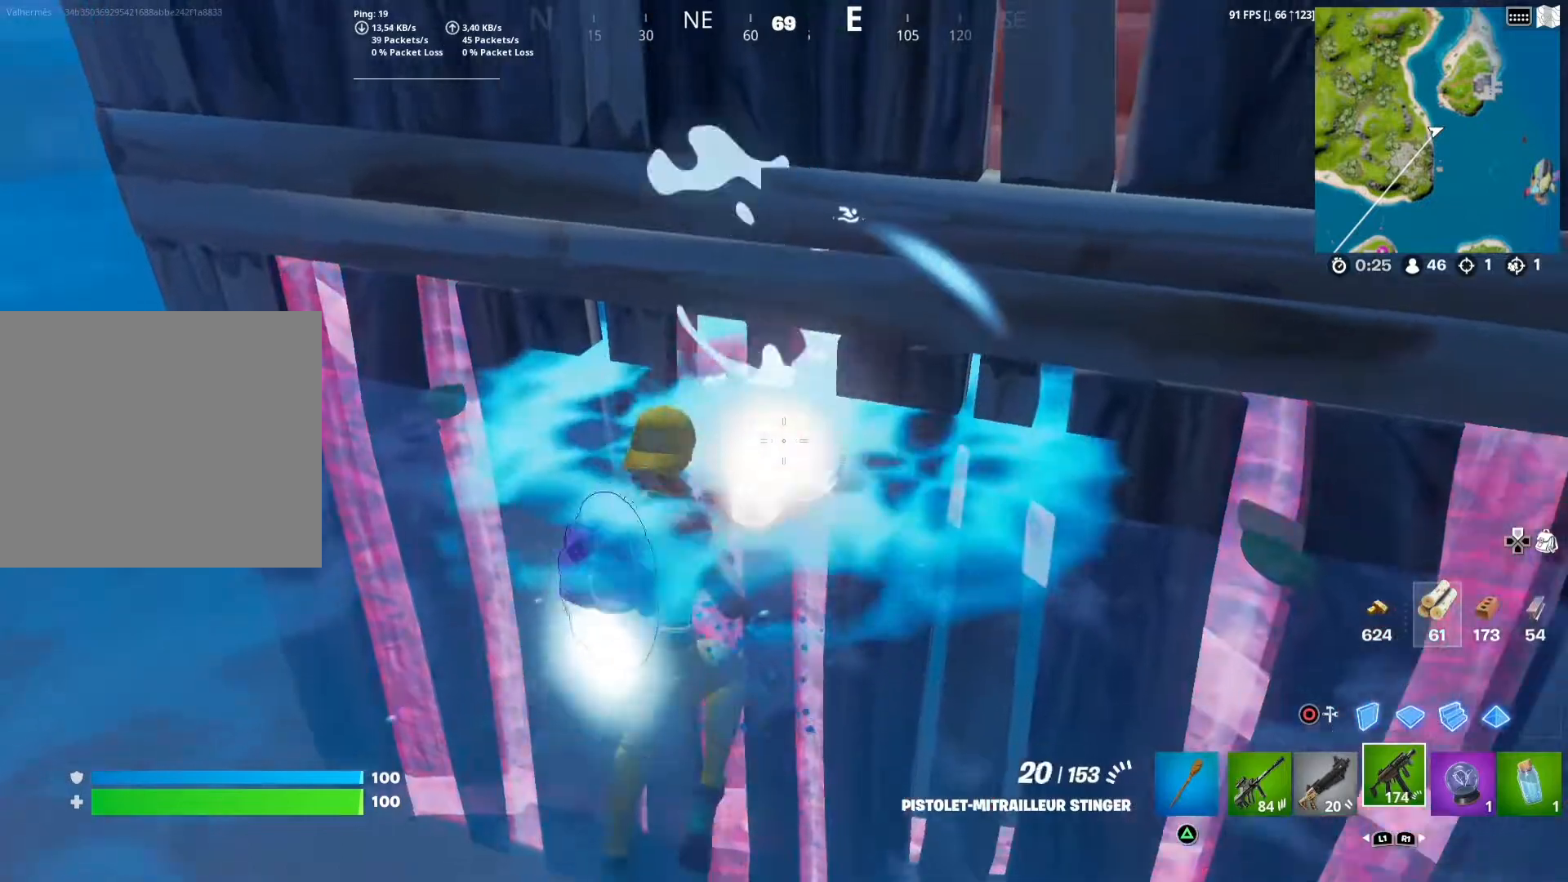
{"buttons": ["R2"], "left_stick": "up", "right_stick": "center", "events": [[217, "right_stick", "center"]]}
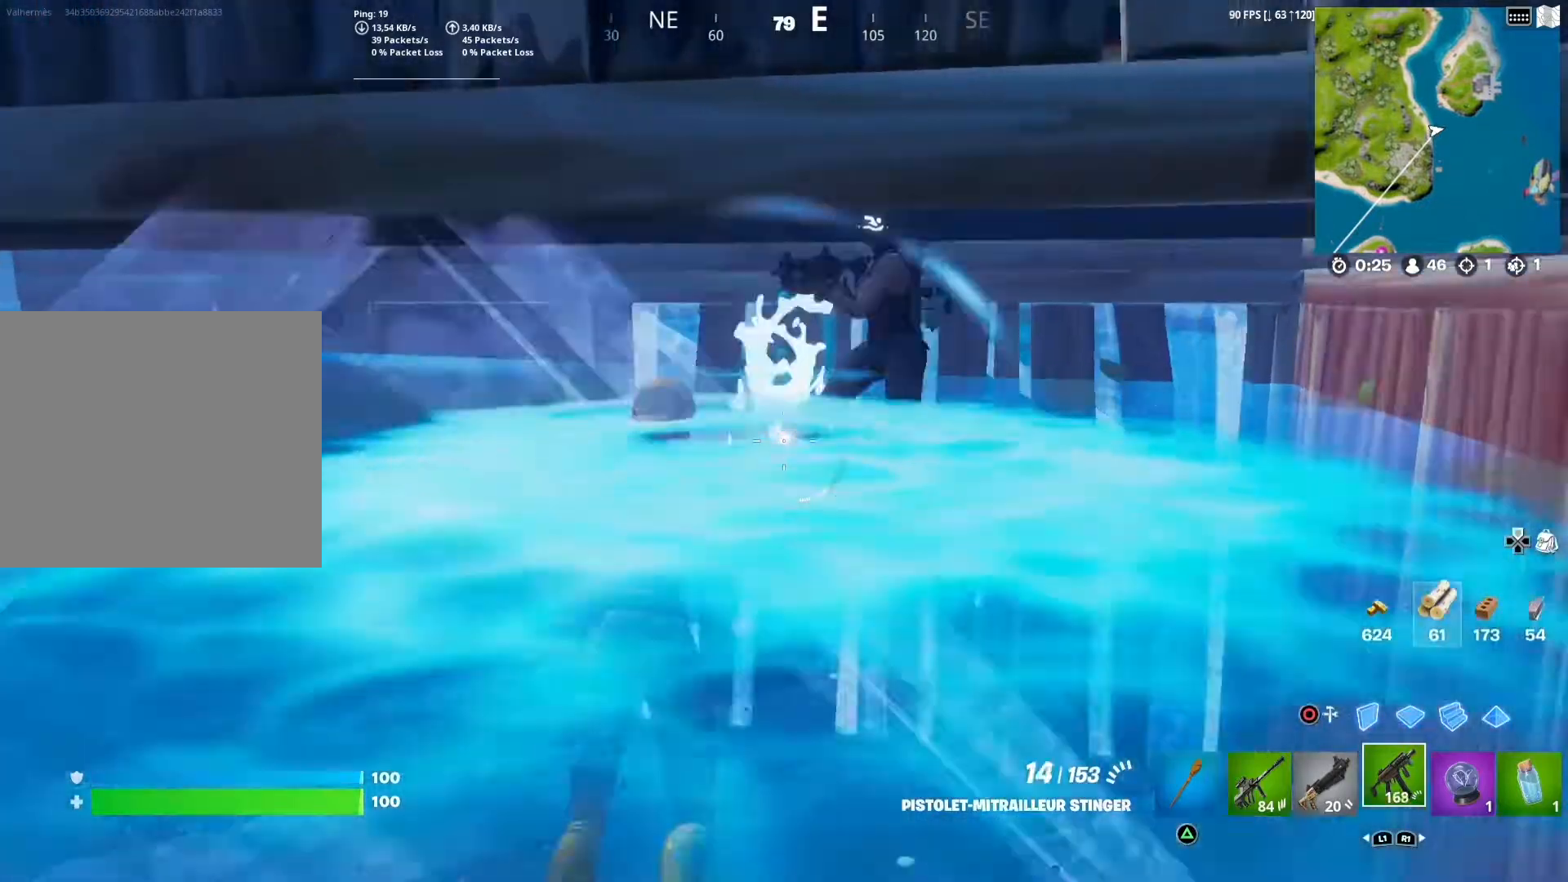
{"buttons": ["L1", "R2"], "left_stick": "down-right", "right_stick": "up-right", "events": [[250, "right_stick", "right"], [300, "left_stick", "right"], [317, "right_stick", "up-right"], [433, "L1", "down"], [433, "left_stick", "down-right"]]}
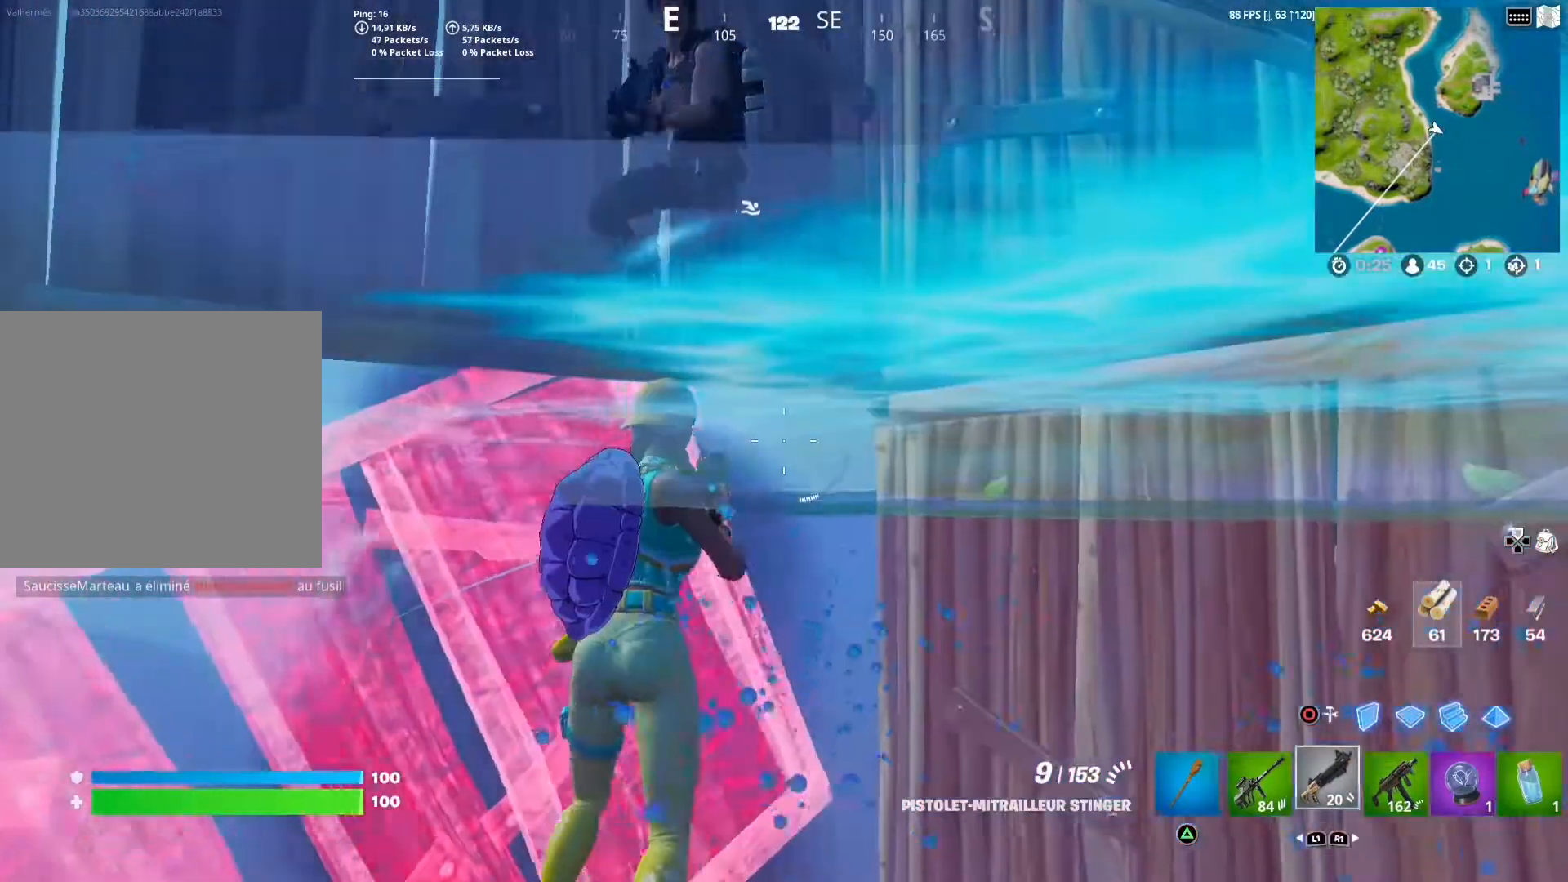
{"buttons": ["L2", "R2"], "left_stick": "down-left", "right_stick": "center", "events": [[17, "right_stick", "center"], [33, "L1", "up"], [33, "R2", "up"], [33, "left_stick", "down-left"], [150, "right_stick", "left"], [267, "right_stick", "center"], [317, "L2", "down"], [317, "R2", "down"], [317, "right_stick", "down"], [400, "right_stick", "center"]]}
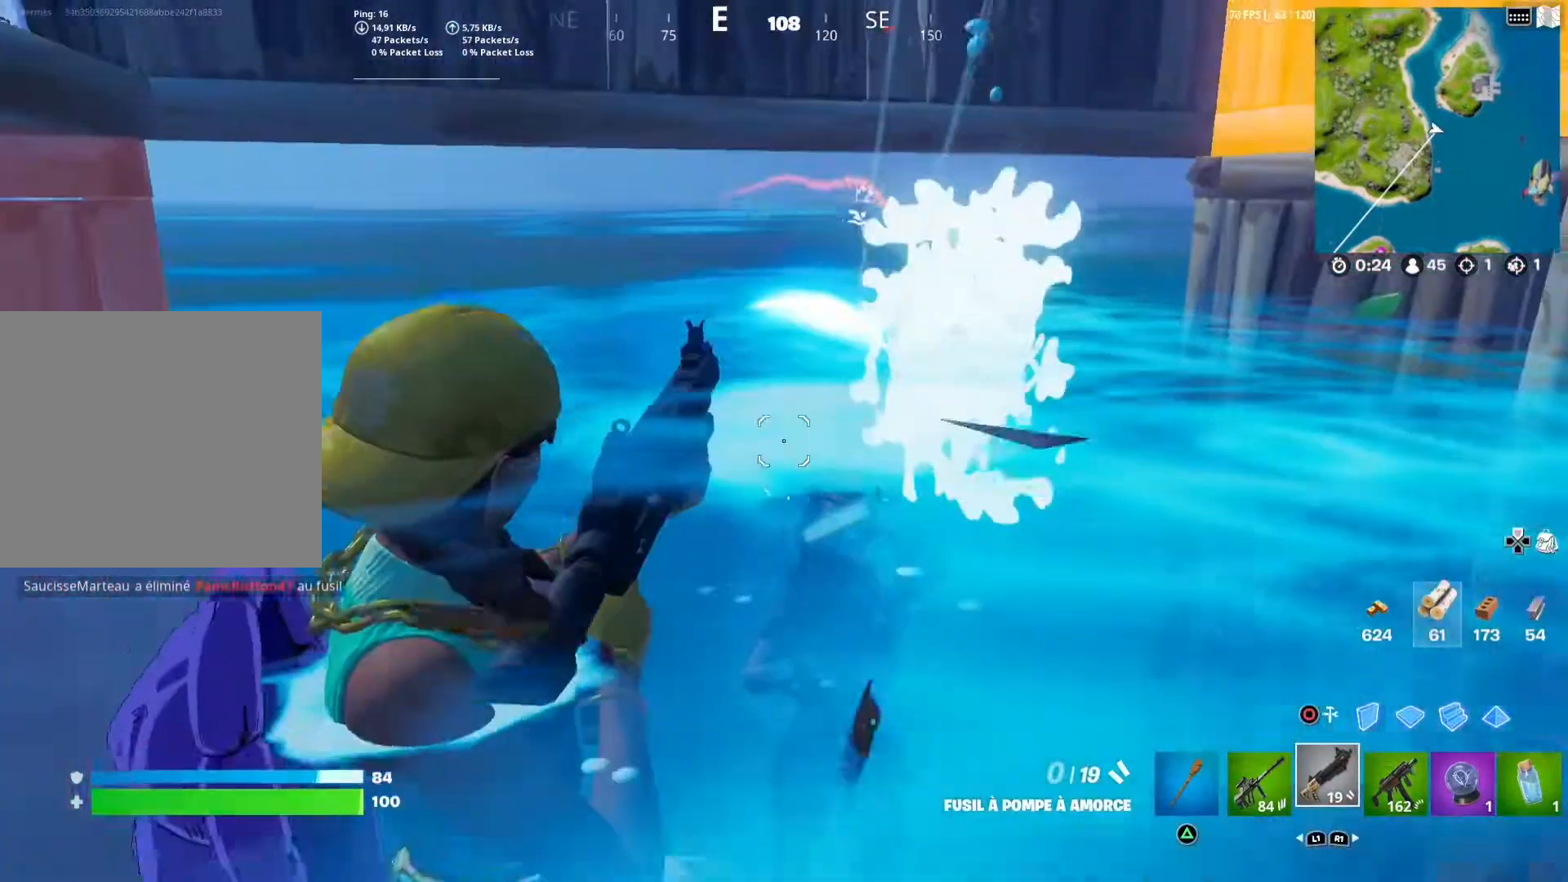
{"buttons": ["CIRCLE"], "left_stick": "right", "right_stick": "center", "events": [[100, "R2", "up"], [133, "L2", "up"], [133, "left_stick", "down-right"], [433, "left_stick", "right"], [483, "CIRCLE", "down"]]}
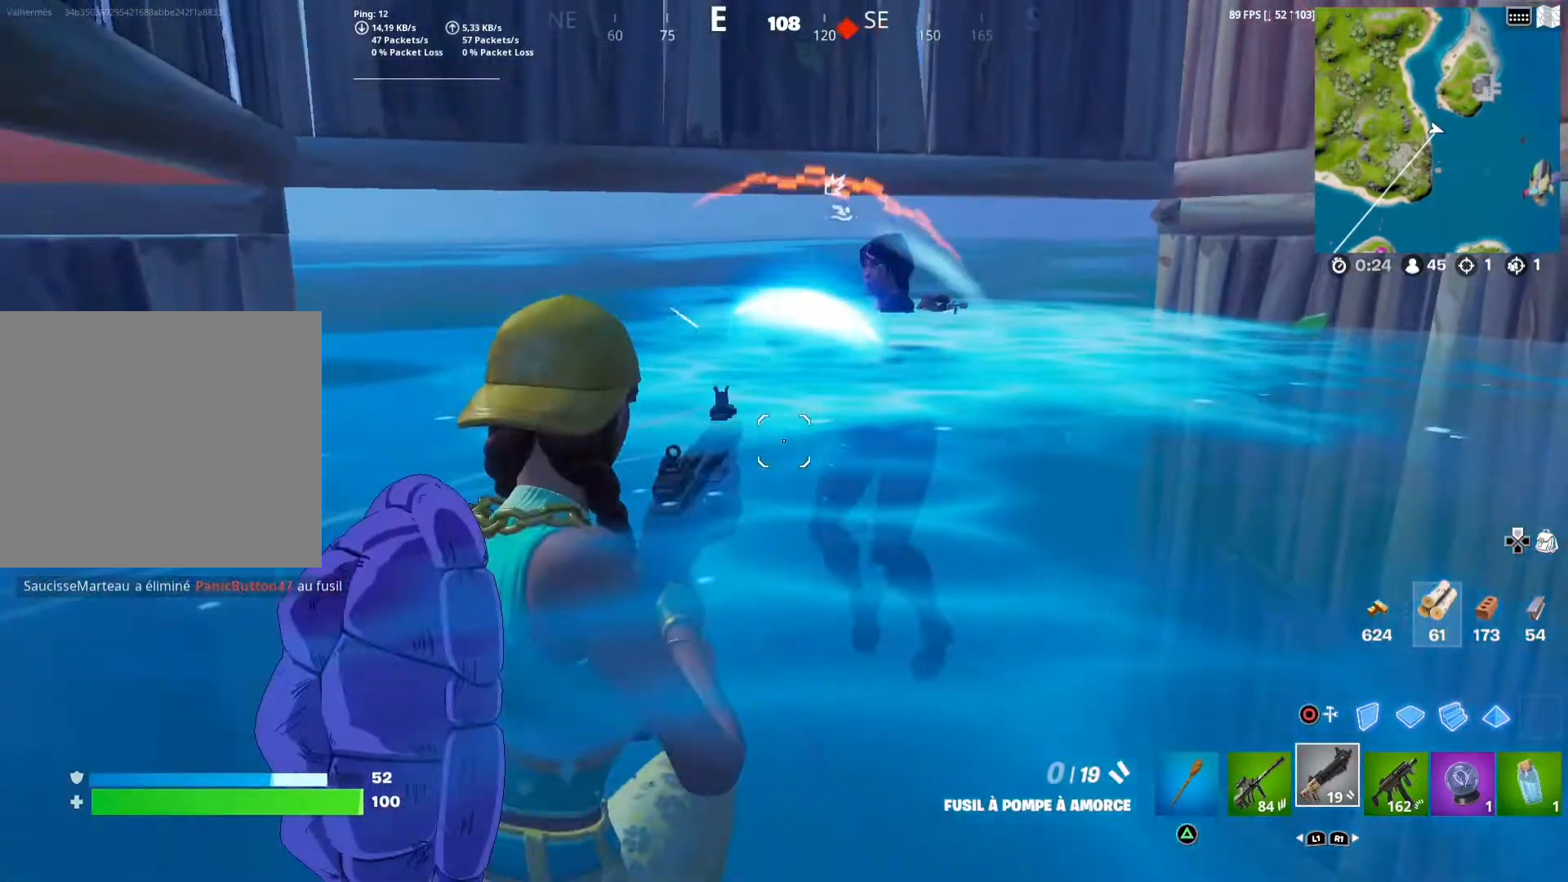
{"buttons": ["L2"], "left_stick": "center", "right_stick": "center", "events": [[83, "left_stick", "up-right"], [217, "left_stick", "up"], [250, "R1", "down"], [267, "CIRCLE", "up"], [267, "L2", "down"], [483, "R1", "up"], [483, "left_stick", "center"]]}
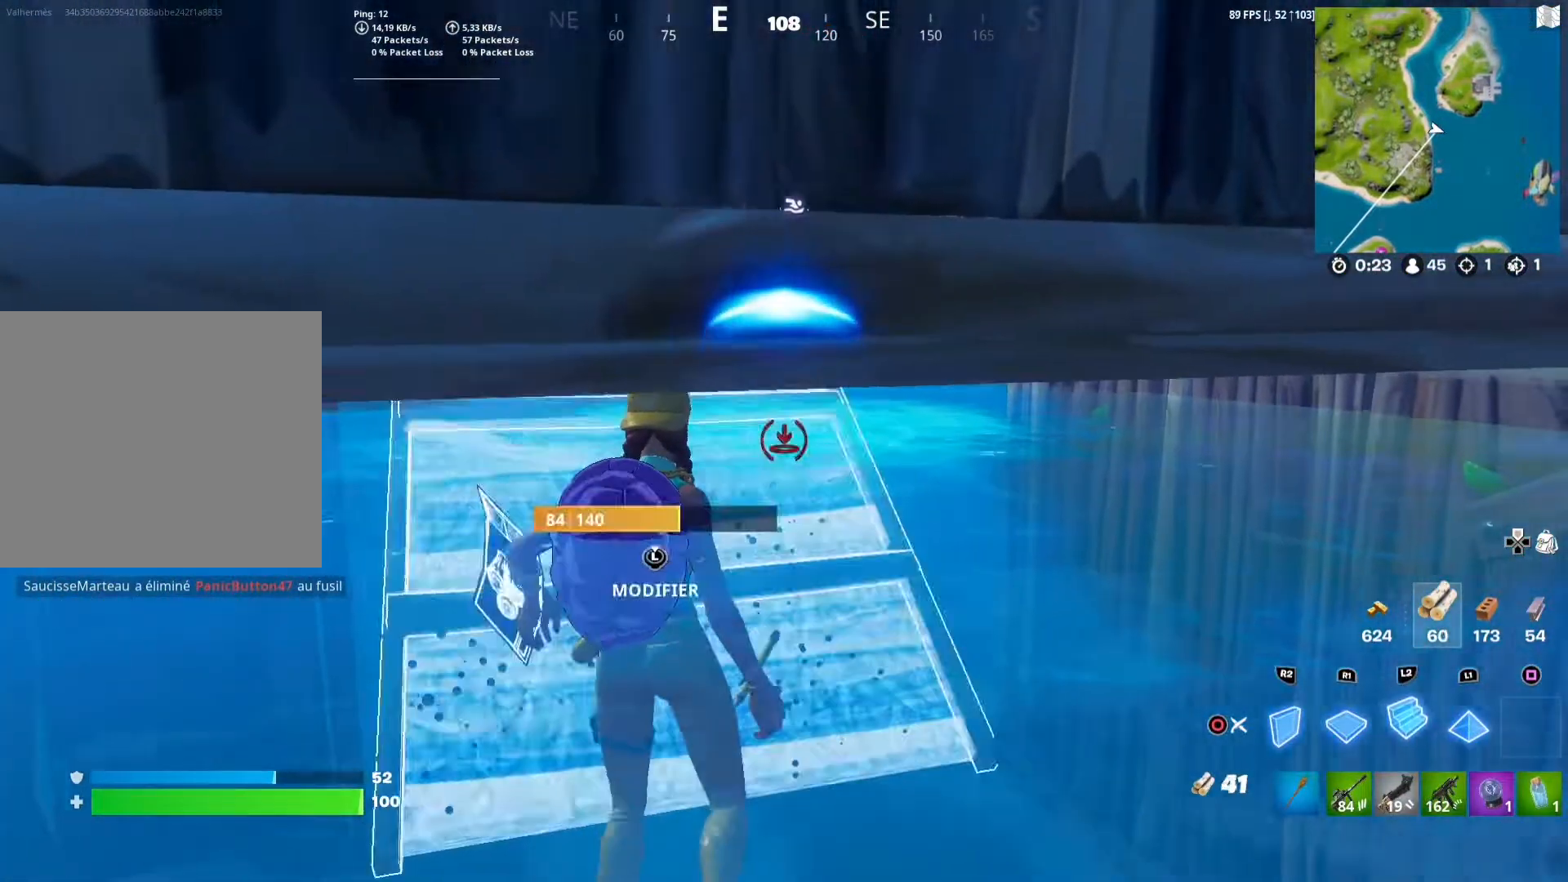
{"buttons": [], "left_stick": "up-left", "right_stick": "center", "events": [[33, "L2", "up"], [33, "TRIANGLE", "down"], [33, "left_stick", "down"], [150, "left_stick", "left"], [183, "R1", "down"], [183, "TRIANGLE", "up"], [233, "R1", "up"], [317, "right_stick", "up"], [350, "left_stick", "up-left"], [500, "right_stick", "center"]]}